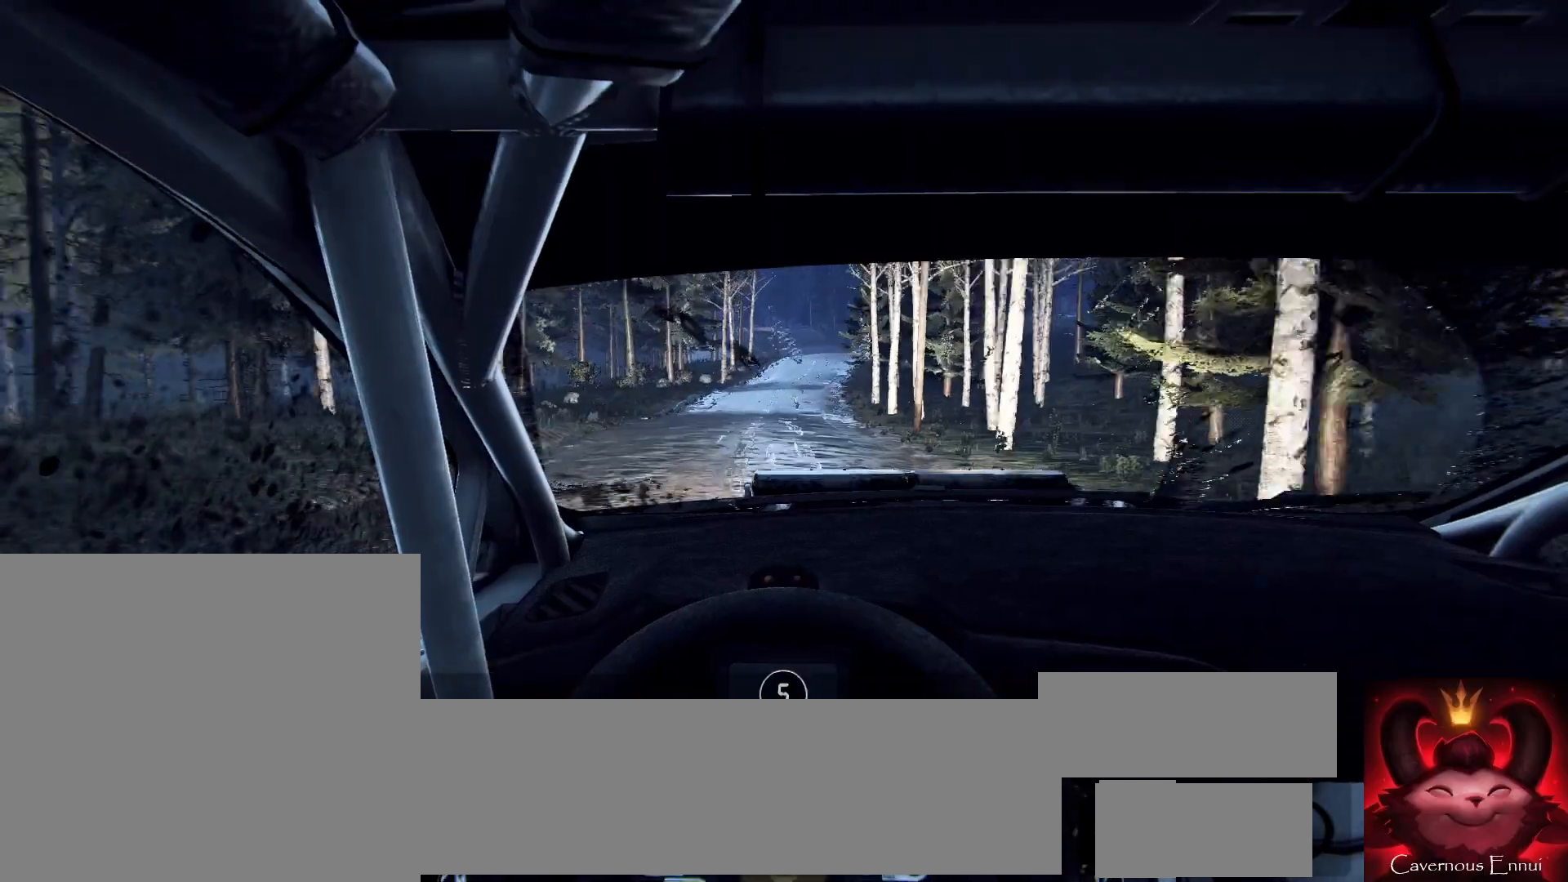
Gameplay with a controller (Xbox layout); each line is a JSON object with the inputs held at the frame after it. "events" lists button and stick changes between this image and that frame as [ms after this image, input, new state], when the widget could be followed in between.
{"buttons": [], "left_stick": "center", "right_stick": "up", "events": [[267, "left_stick", "right"], [433, "left_stick", "center"]]}
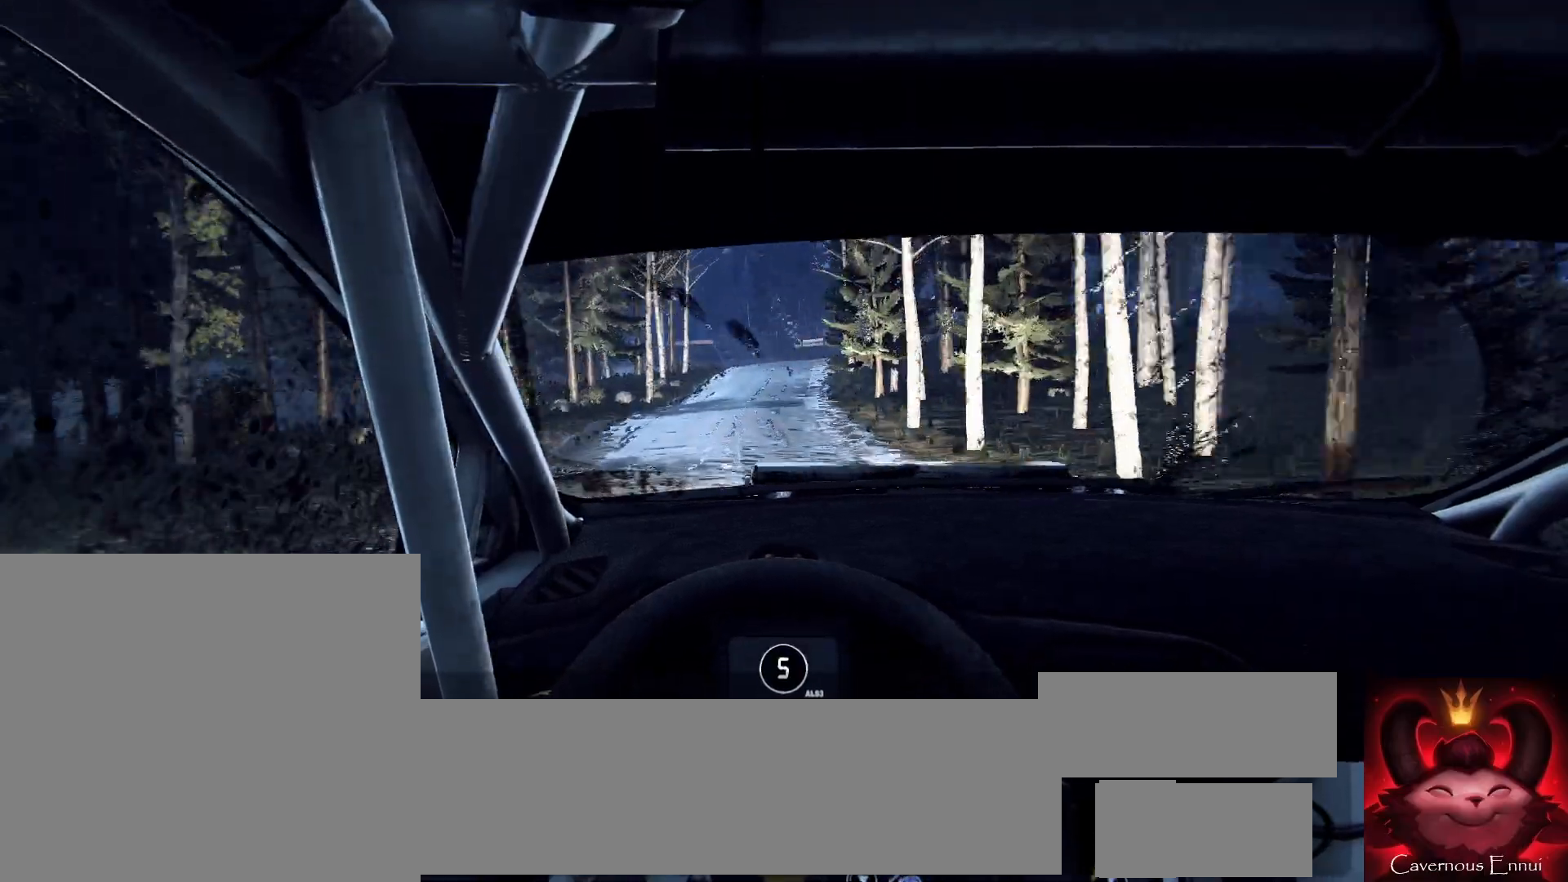
{"buttons": [], "left_stick": "left", "right_stick": "center", "events": [[200, "right_stick", "center"], [367, "left_stick", "left"]]}
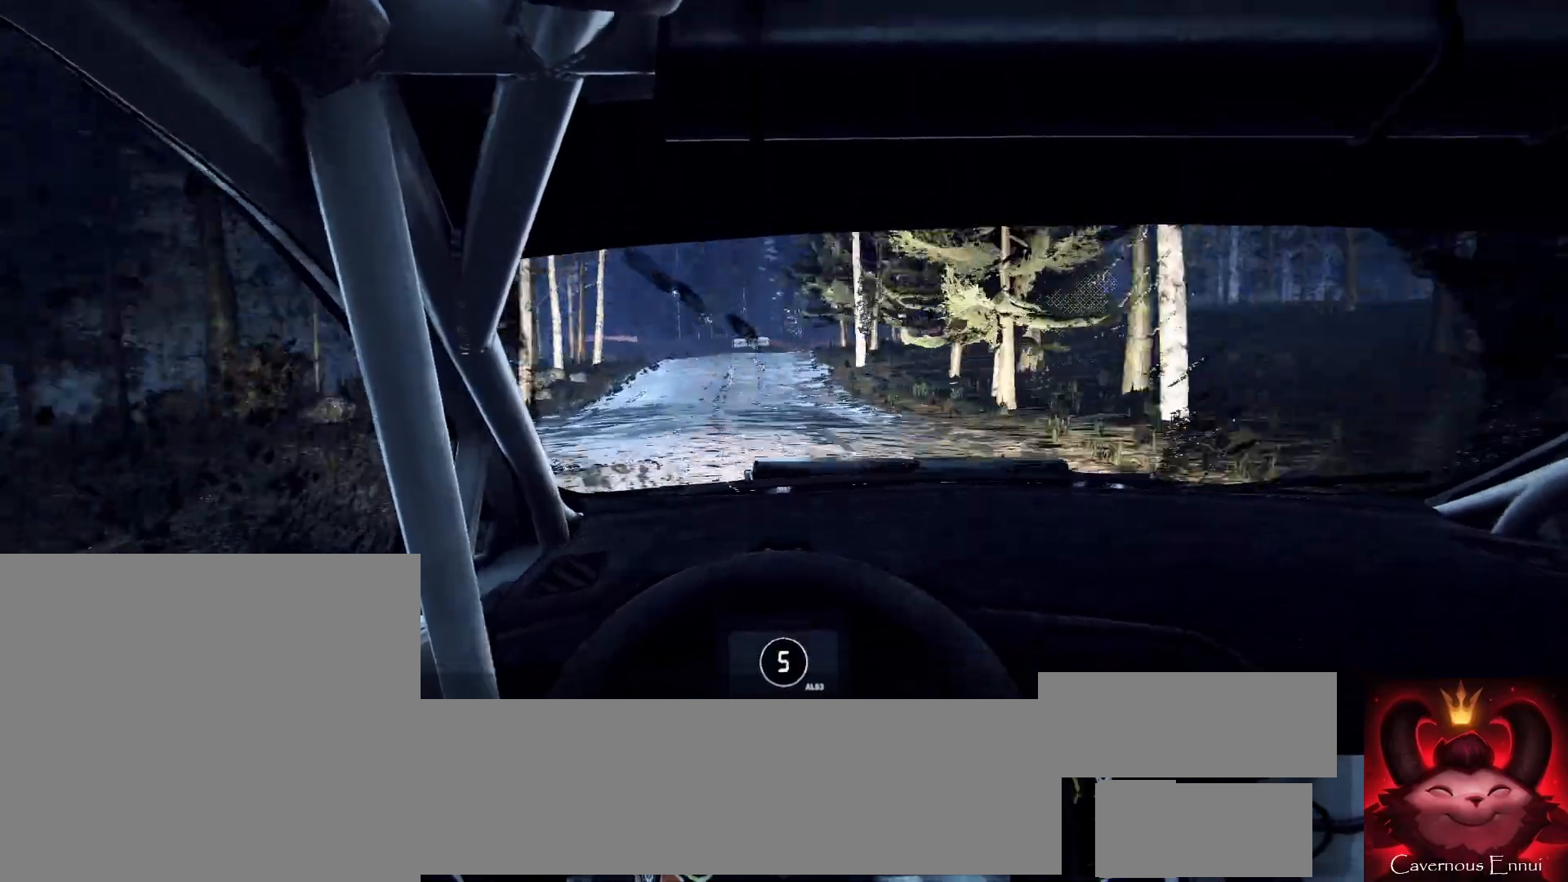
{"buttons": [], "left_stick": "center", "right_stick": "center", "events": [[33, "left_stick", "center"], [33, "right_stick", "up"], [167, "right_stick", "center"], [400, "left_stick", "down-left"], [500, "left_stick", "center"]]}
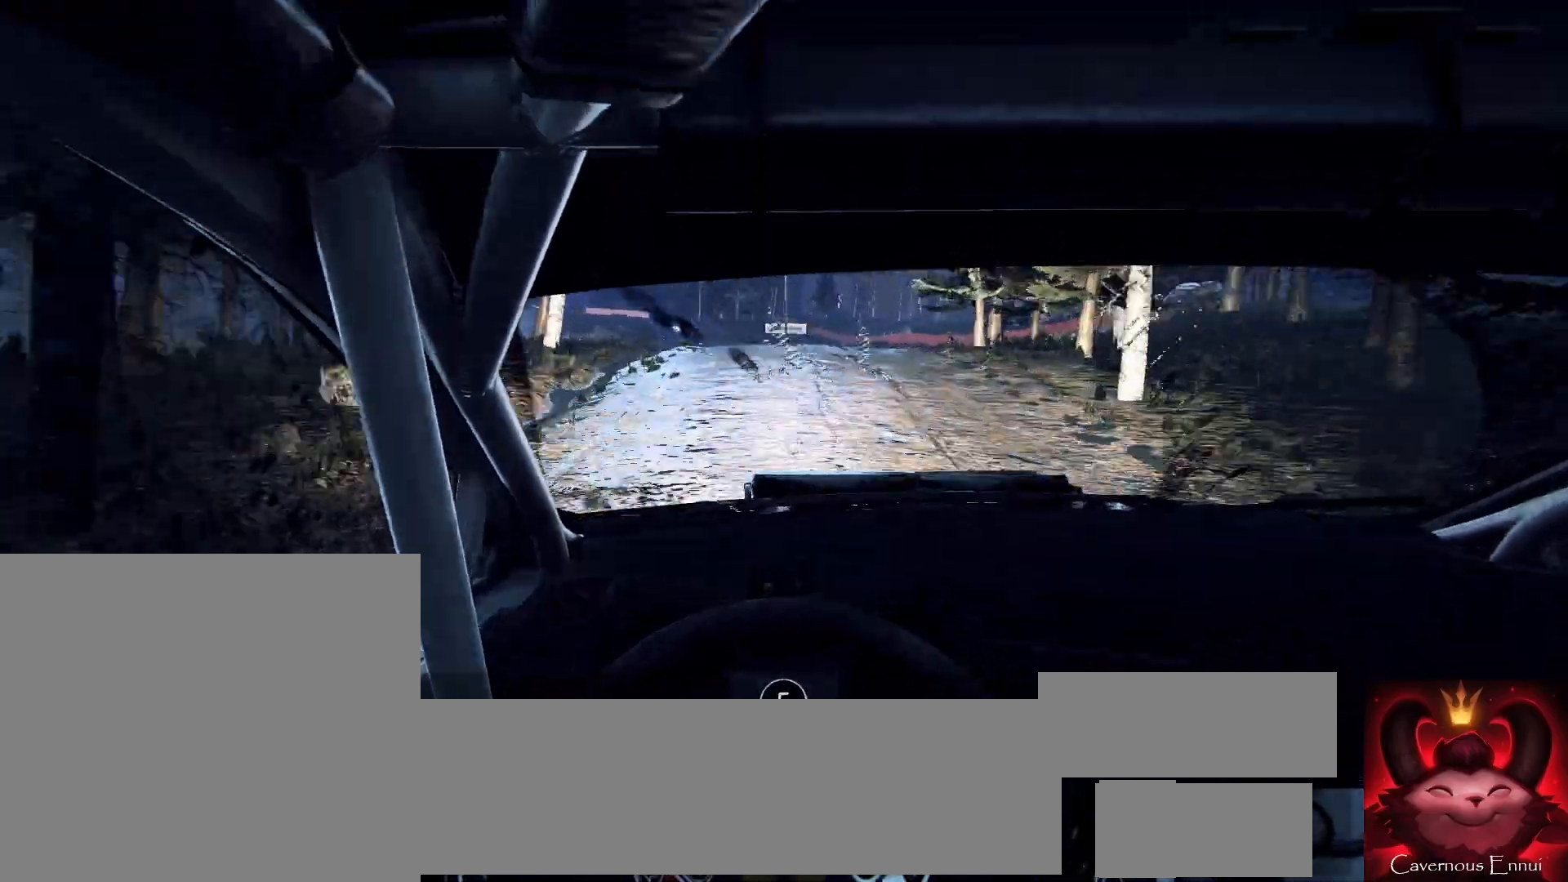
{"buttons": [], "left_stick": "center", "right_stick": "up", "events": [[100, "right_stick", "up"], [133, "left_stick", "down-left"], [267, "left_stick", "center"]]}
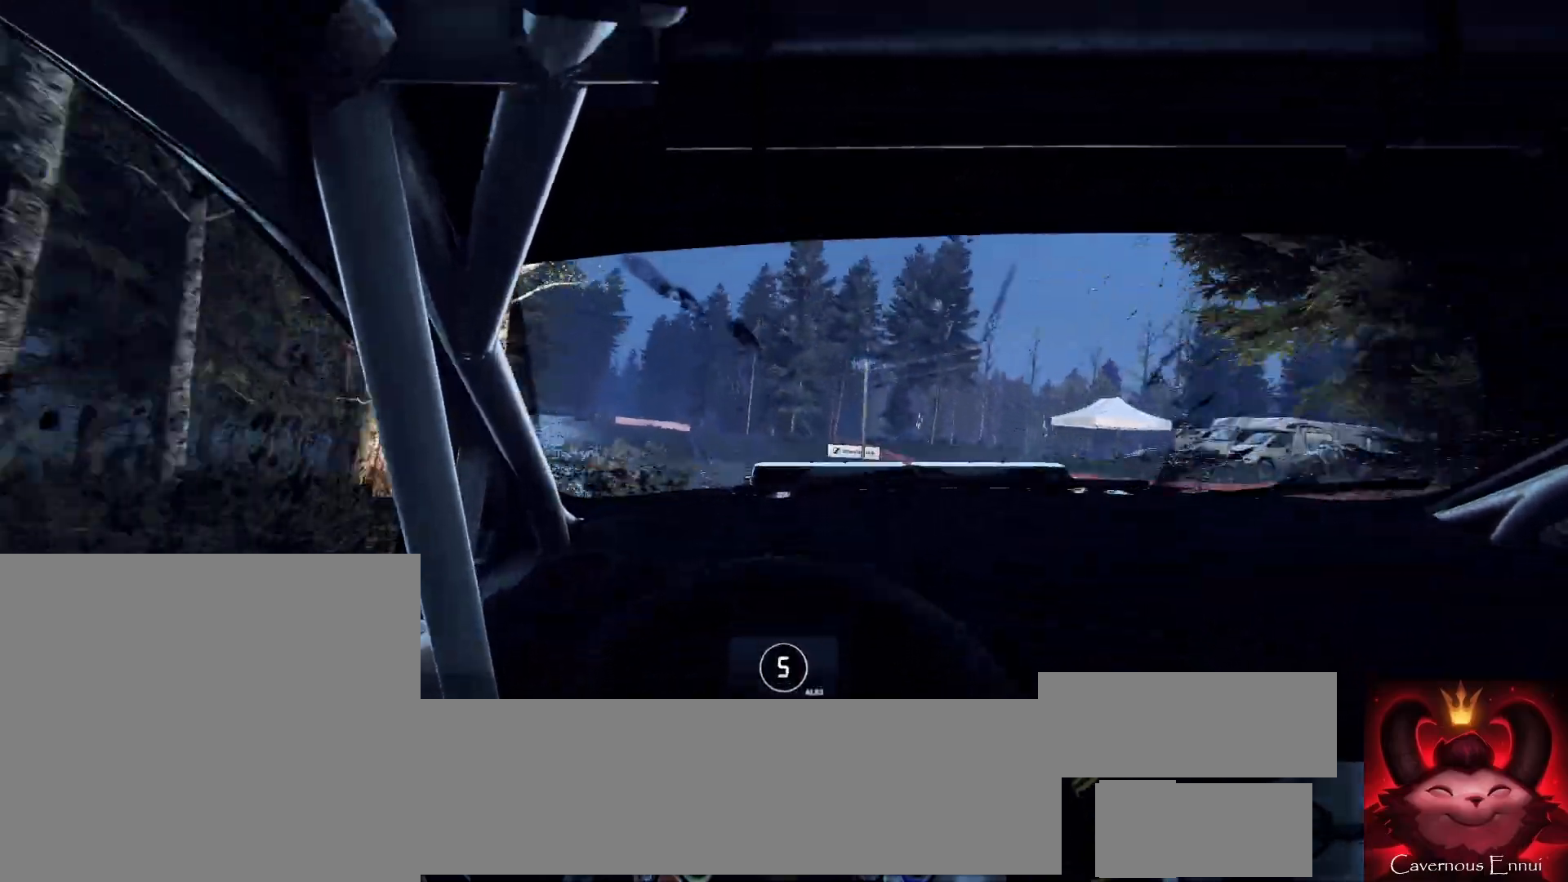
{"buttons": [], "left_stick": "right", "right_stick": "center", "events": [[33, "left_stick", "right"], [167, "right_stick", "center"], [267, "left_stick", "center"], [400, "left_stick", "right"]]}
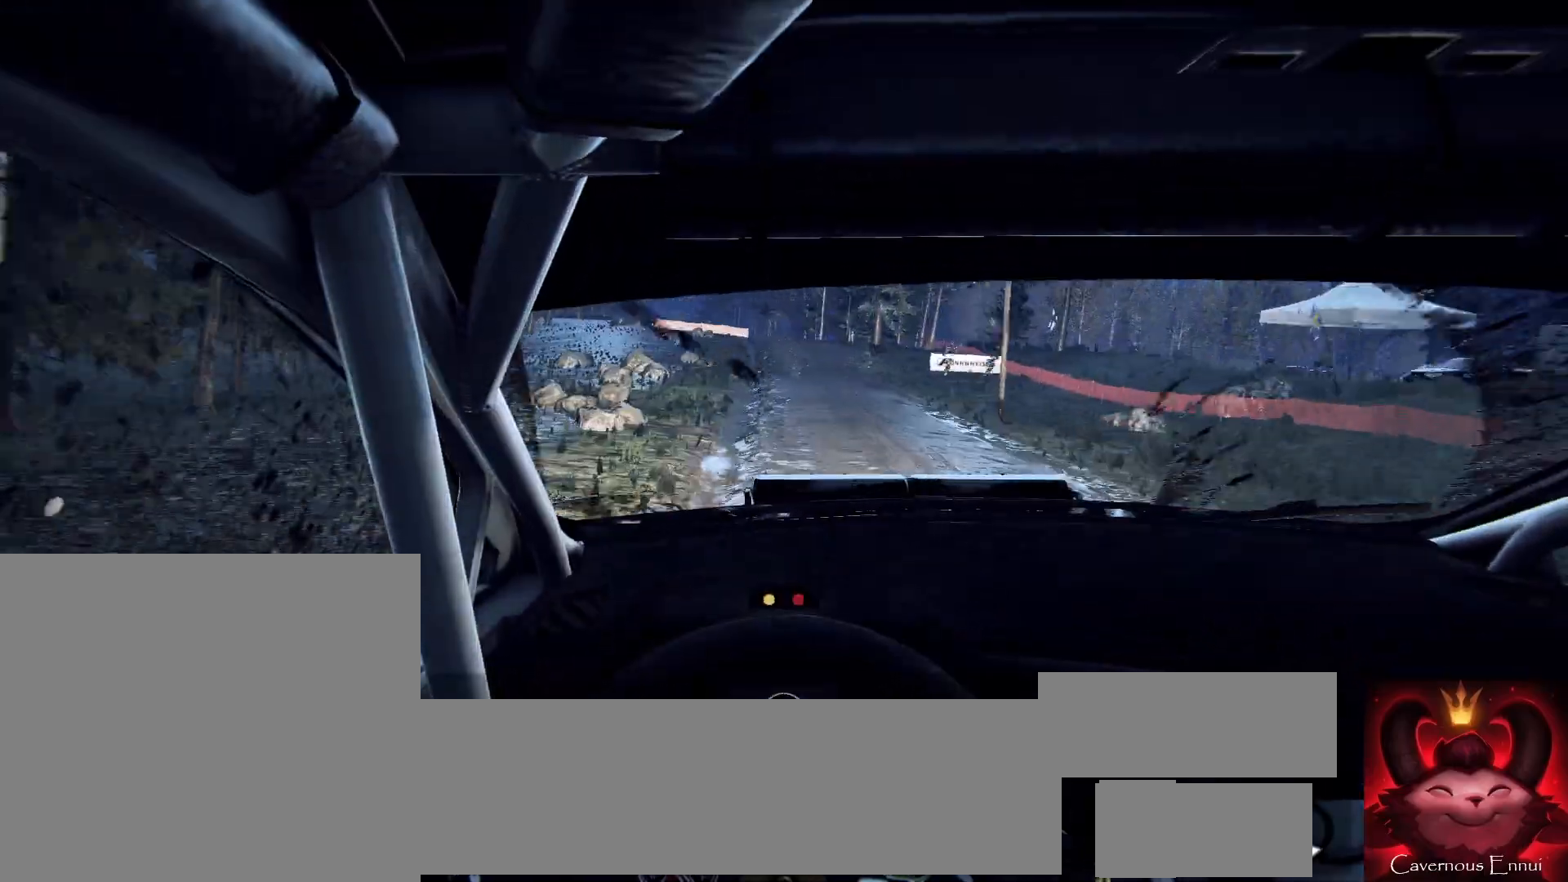
{"buttons": [], "left_stick": "center", "right_stick": "center", "events": [[67, "left_stick", "center"], [200, "left_stick", "right"], [400, "right_stick", "up"], [433, "left_stick", "center"], [467, "right_stick", "center"]]}
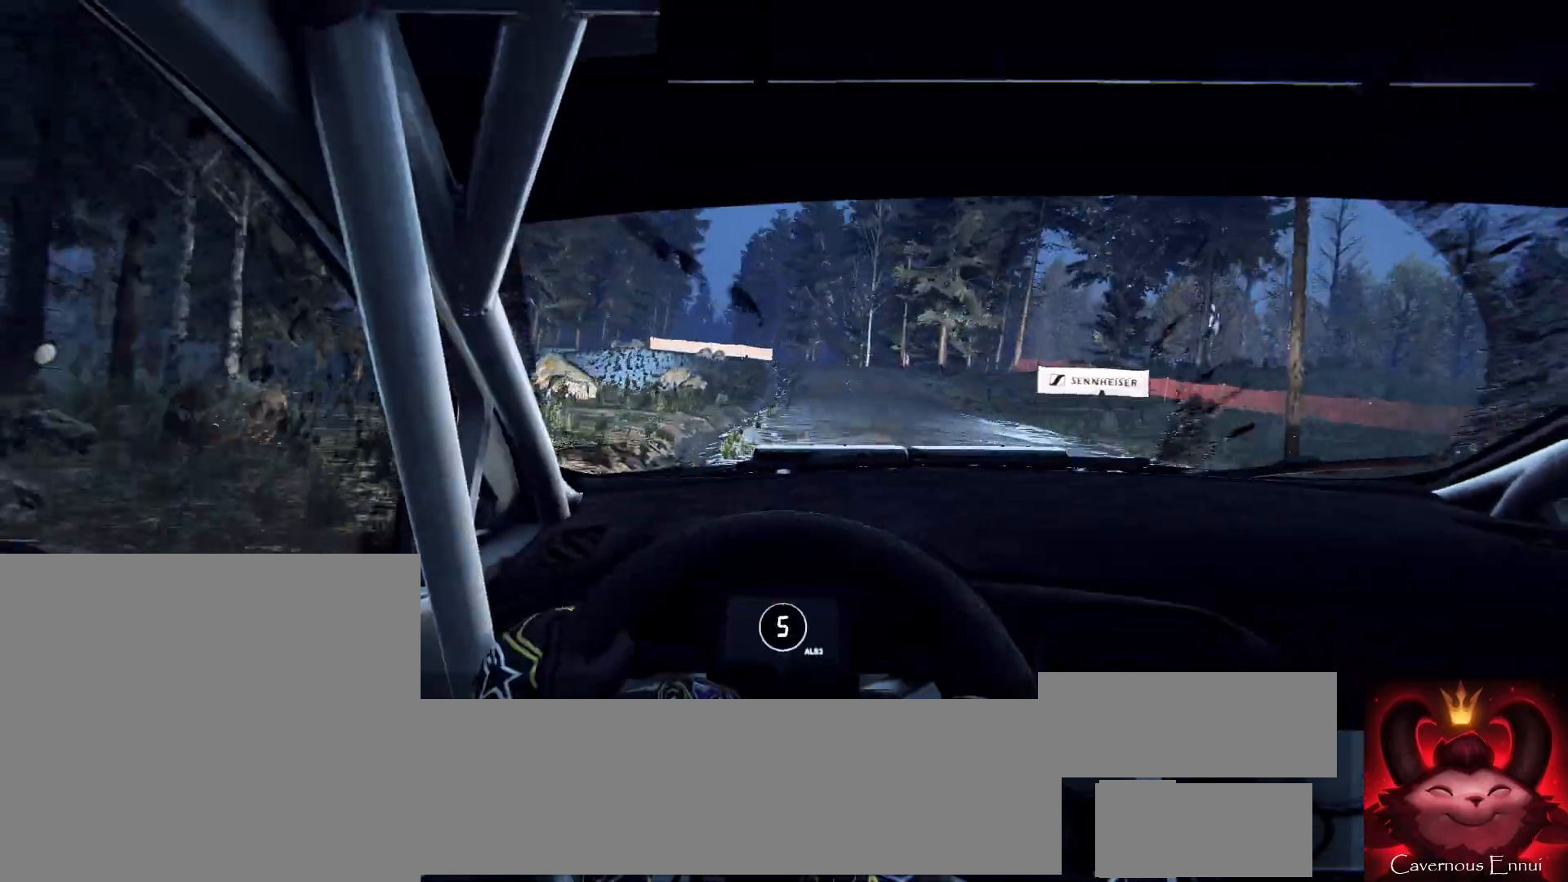
{"buttons": [], "left_stick": "left", "right_stick": "up", "events": [[100, "left_stick", "left"], [333, "left_stick", "center"], [333, "right_stick", "up"], [467, "left_stick", "left"]]}
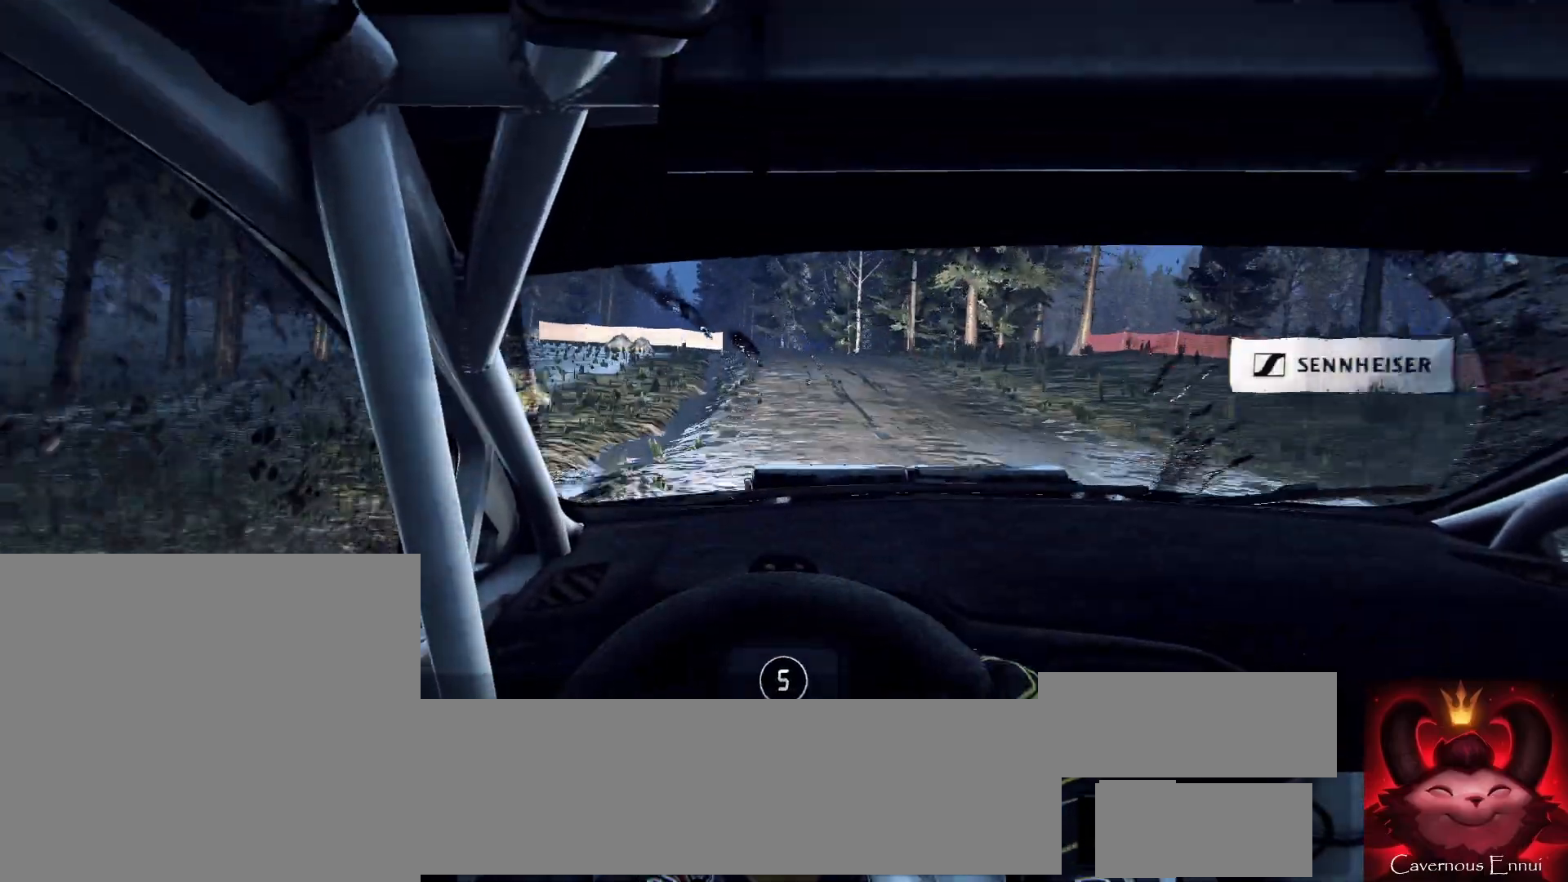
{"buttons": [], "left_stick": "center", "right_stick": "up", "events": [[167, "left_stick", "center"], [200, "right_stick", "center"], [267, "left_stick", "left"], [400, "left_stick", "center"], [500, "right_stick", "up"]]}
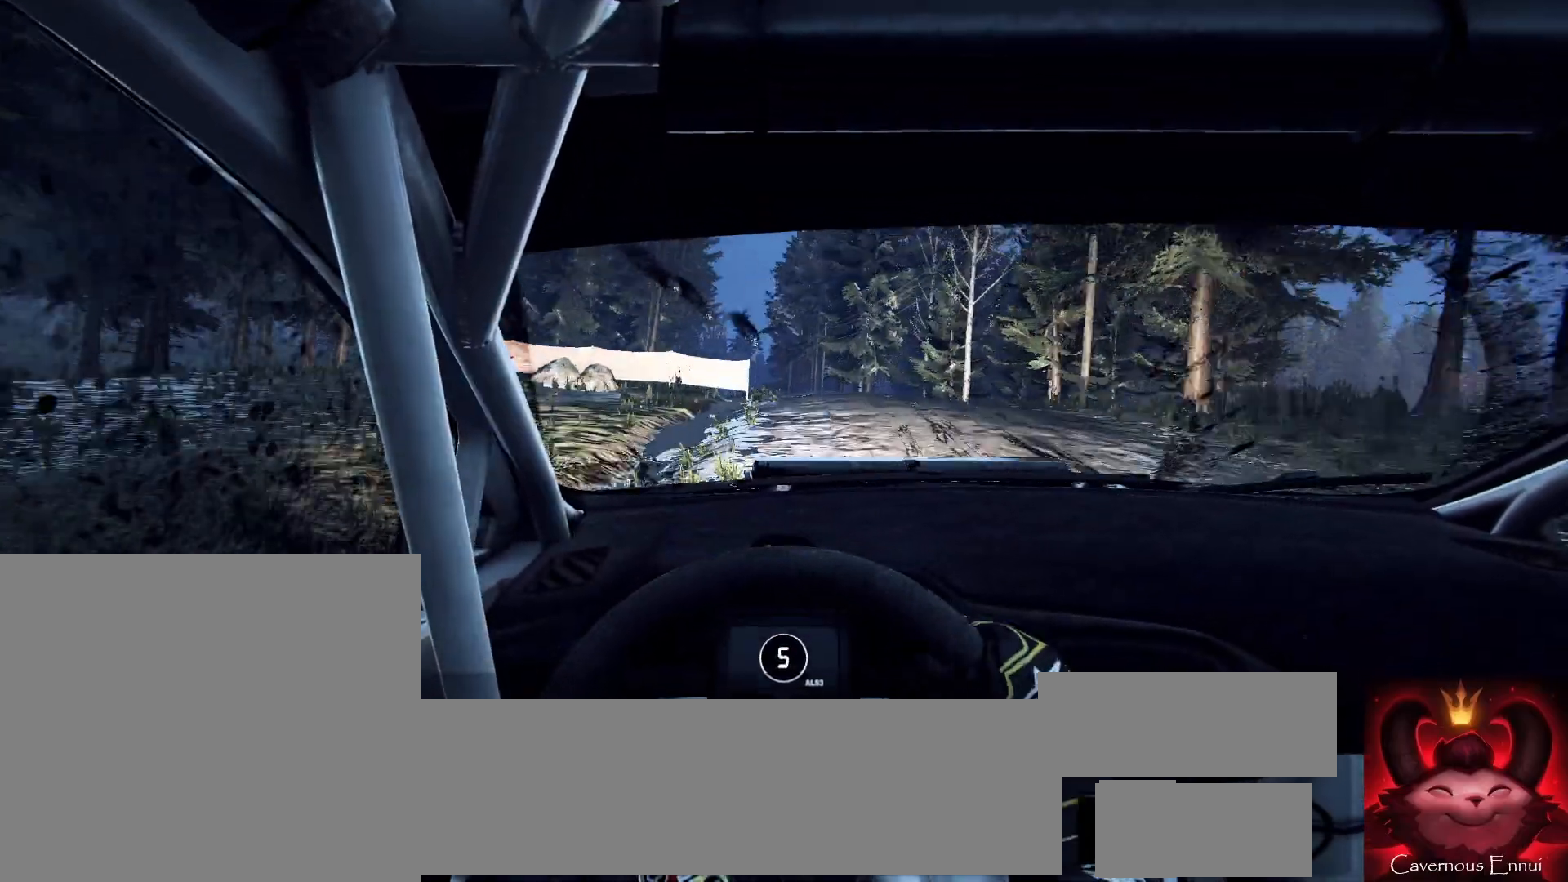
{"buttons": [], "left_stick": "center", "right_stick": "center", "events": [[33, "left_stick", "left"], [133, "left_stick", "center"], [300, "left_stick", "left"], [433, "left_stick", "center"], [467, "right_stick", "center"]]}
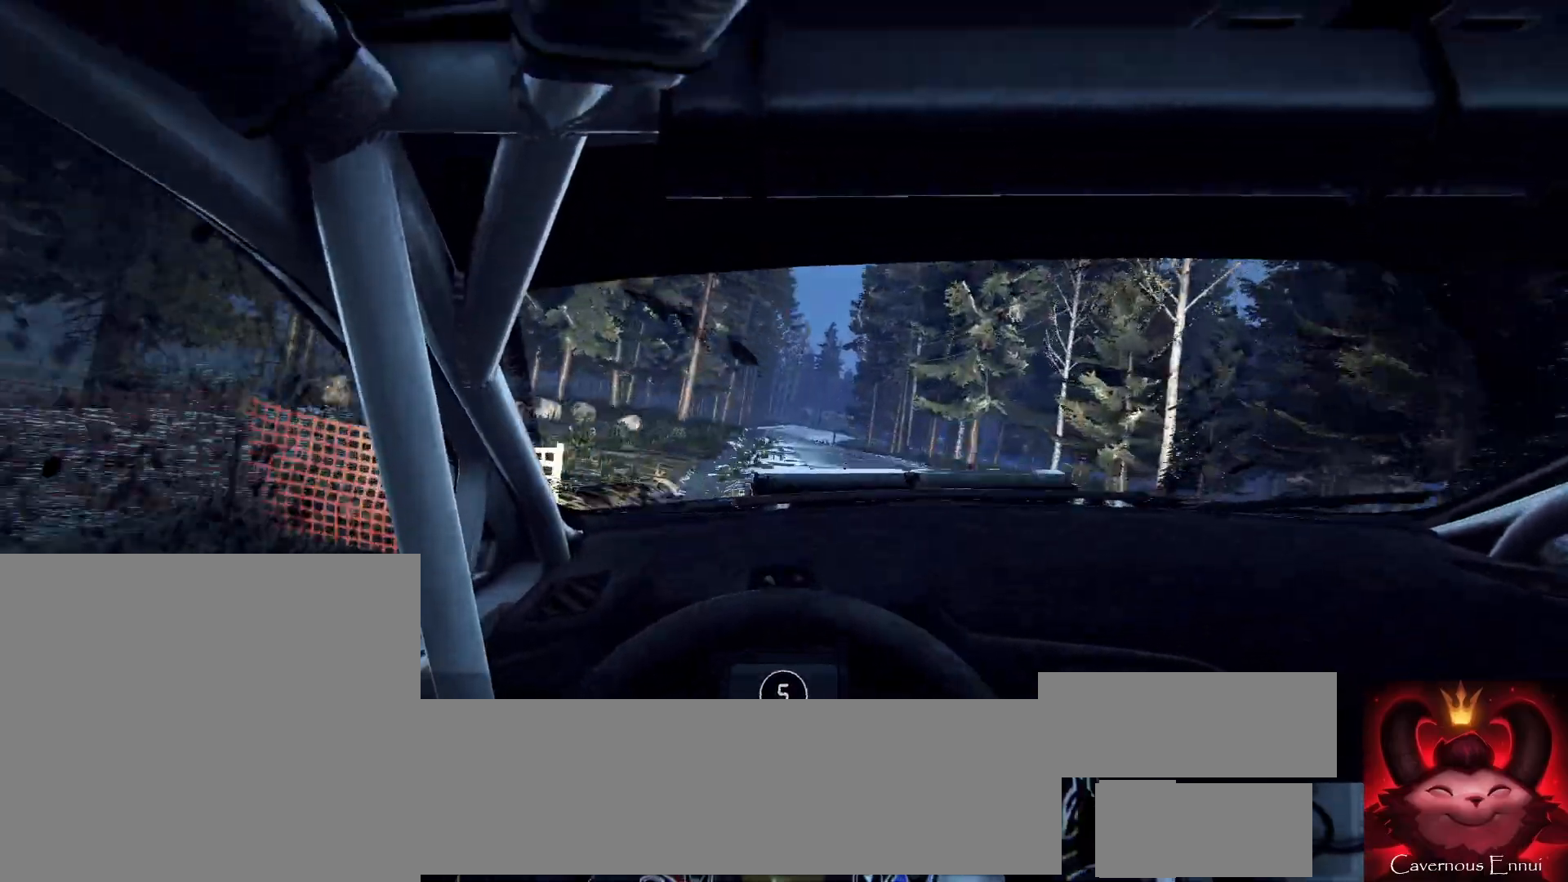
{"buttons": [], "left_stick": "left", "right_stick": "center", "events": [[67, "left_stick", "left"], [233, "left_stick", "center"], [333, "left_stick", "left"]]}
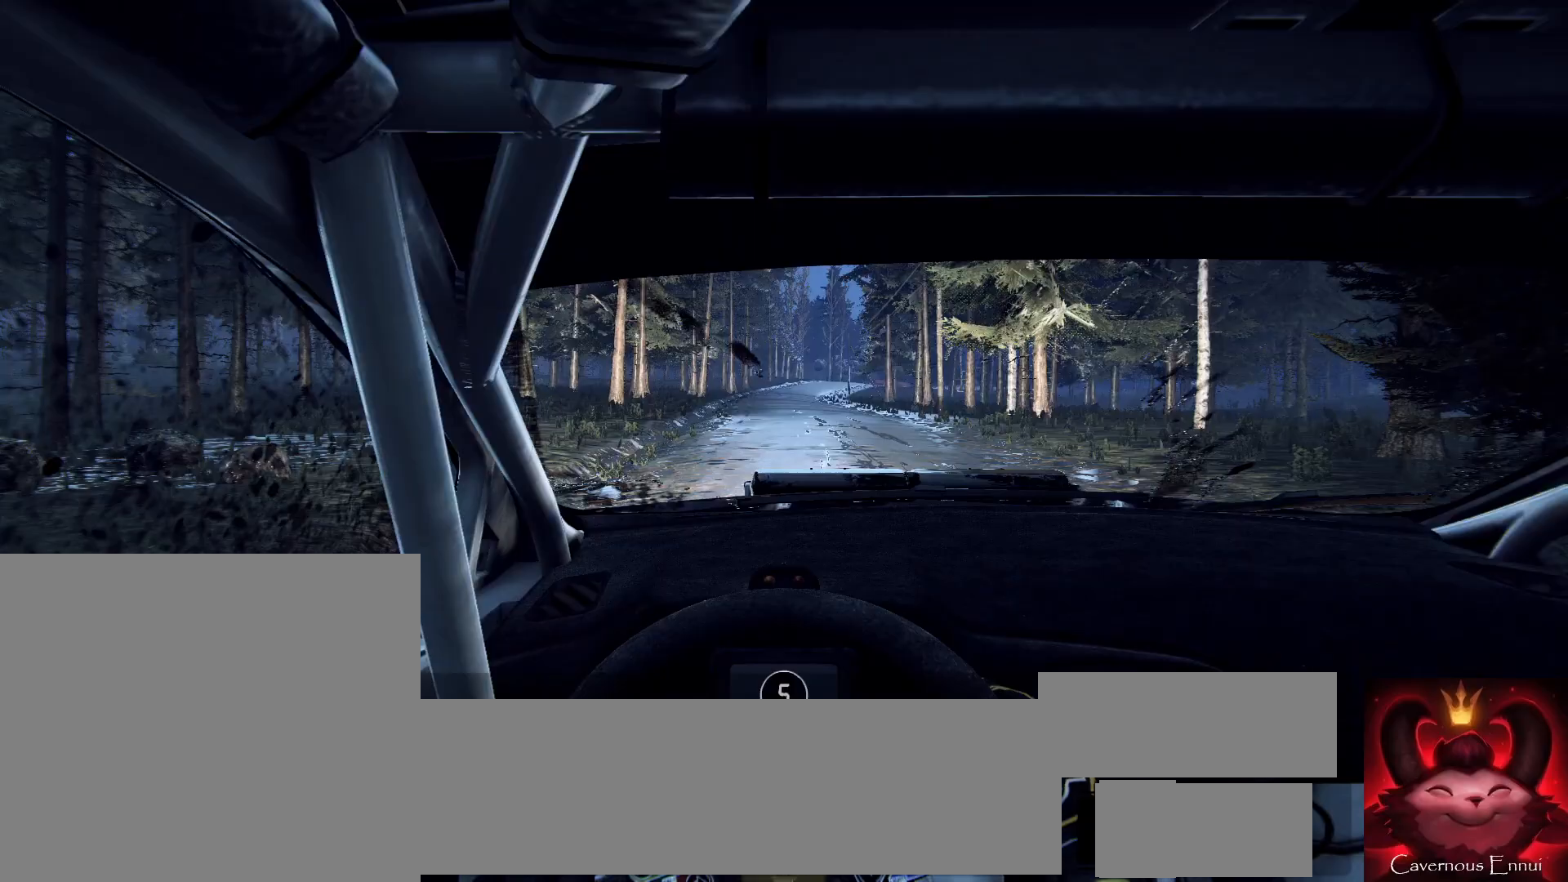
{"buttons": [], "left_stick": "center", "right_stick": "up", "events": [[100, "left_stick", "center"], [100, "right_stick", "up"]]}
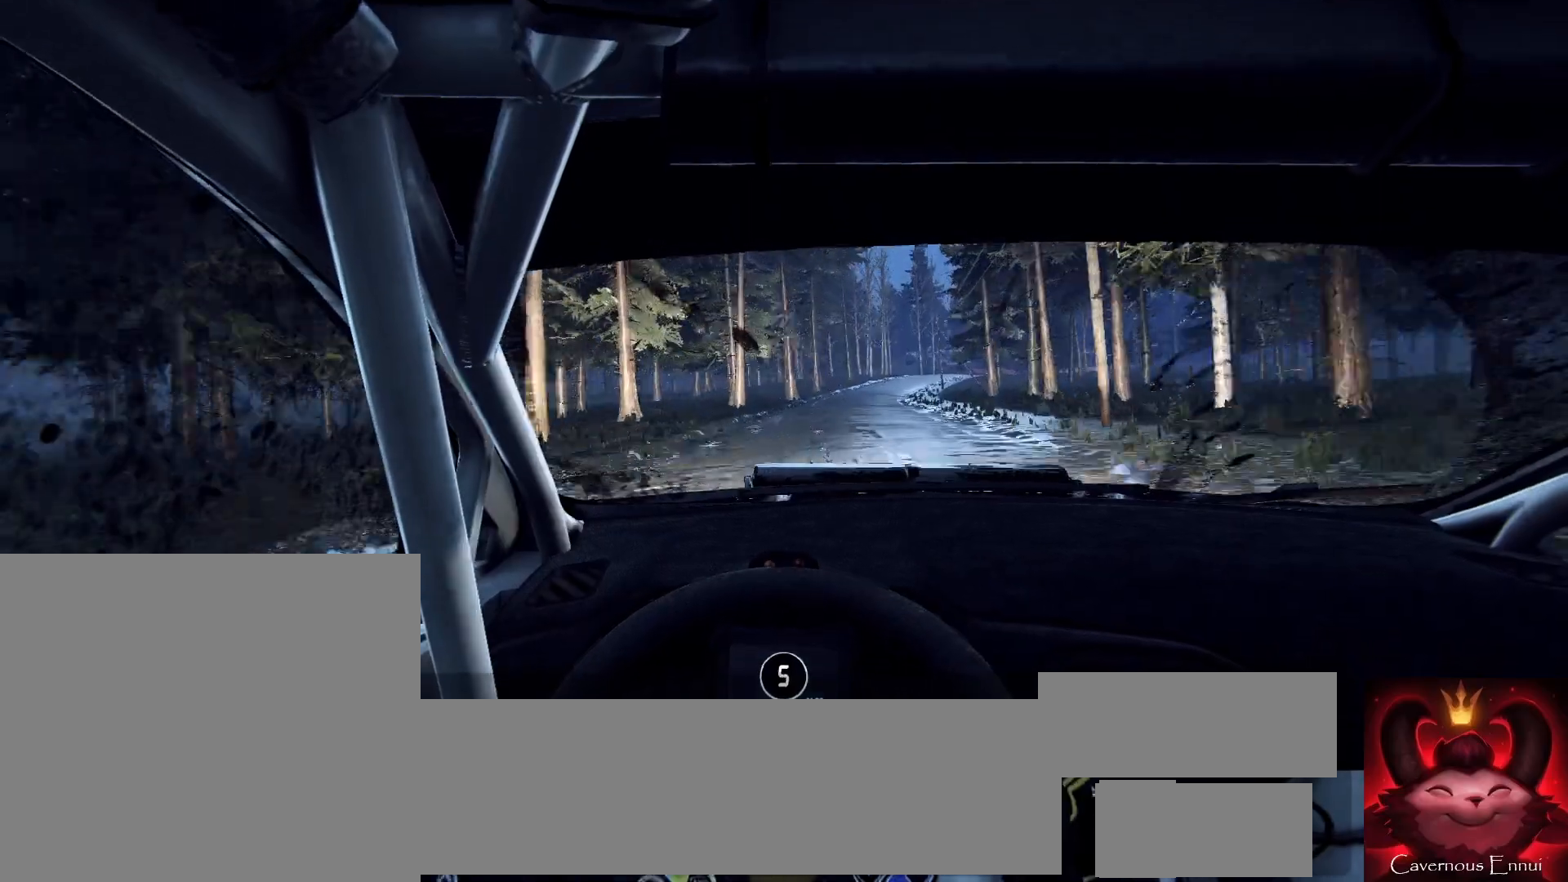
{"buttons": [], "left_stick": "right", "right_stick": "up", "events": [[400, "left_stick", "right"]]}
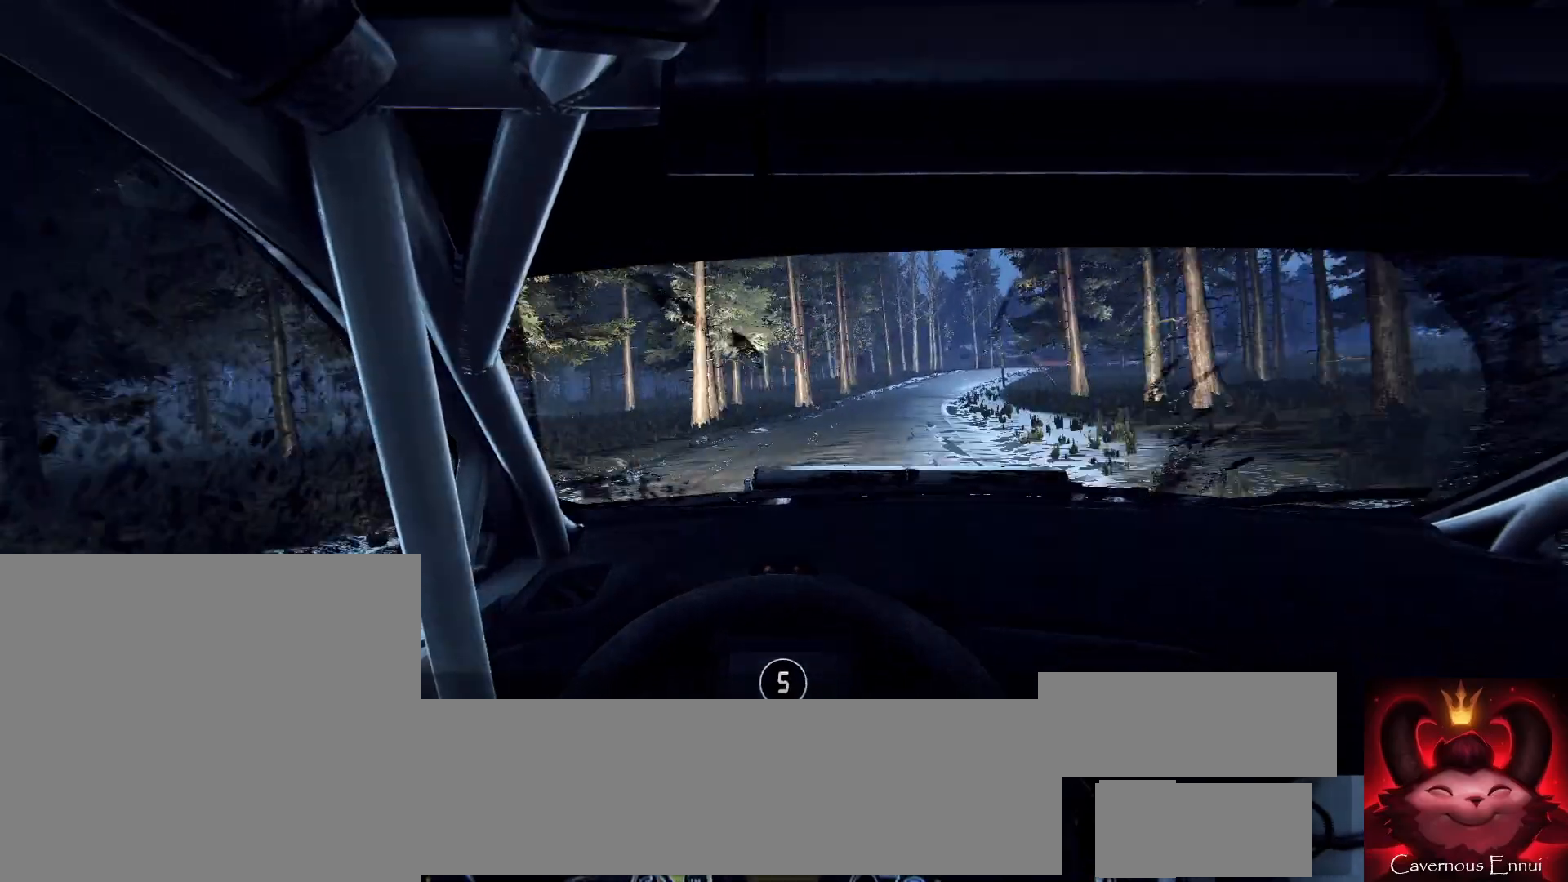
{"buttons": [], "left_stick": "right", "right_stick": "up", "events": [[233, "left_stick", "center"], [400, "left_stick", "right"]]}
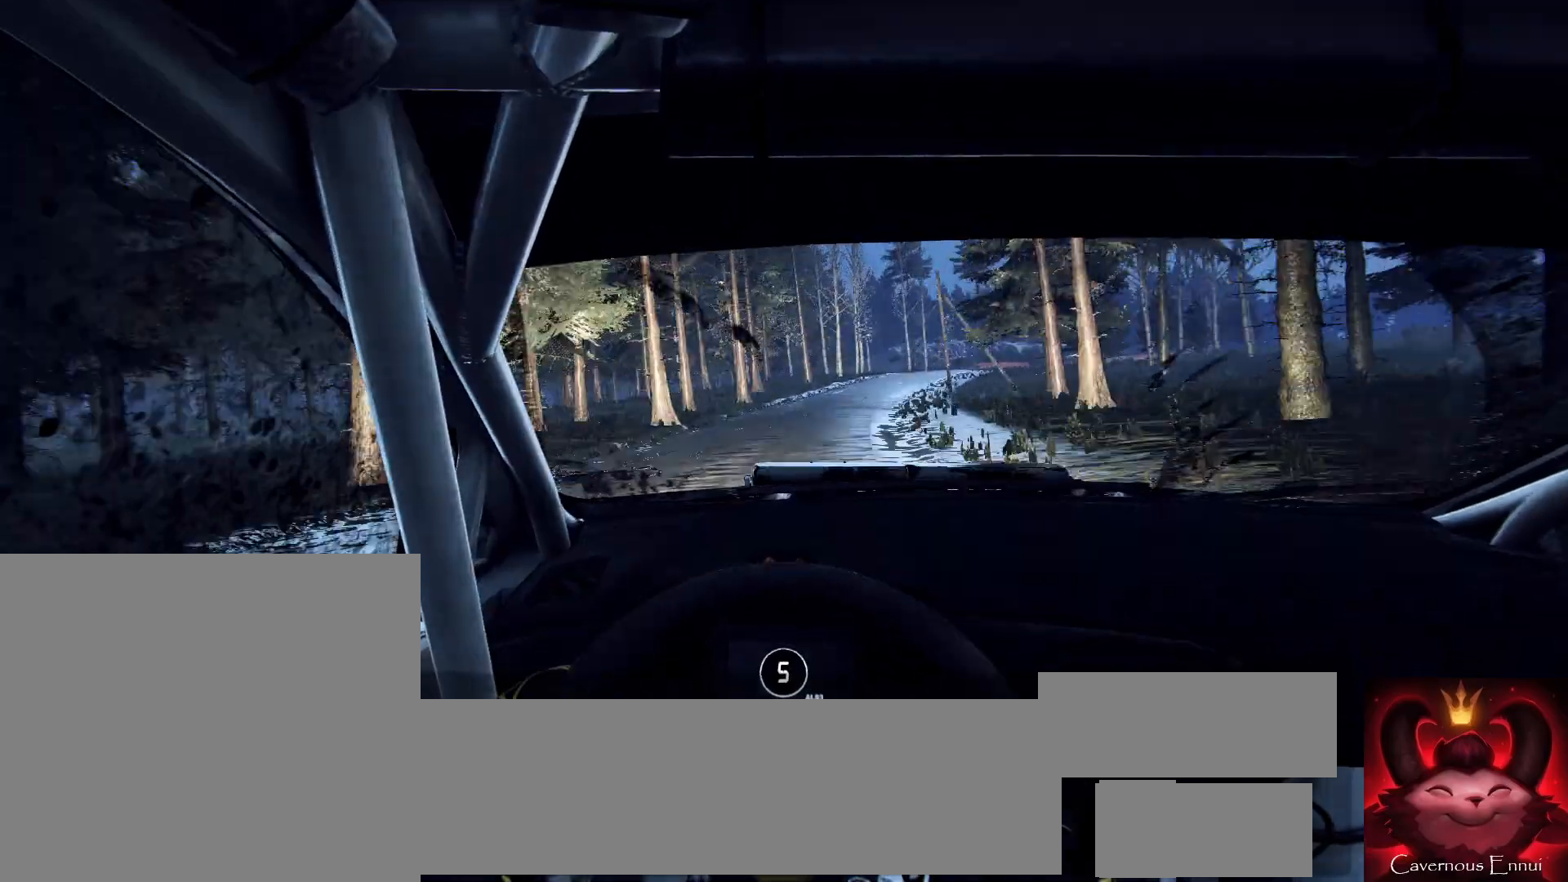
{"buttons": [], "left_stick": "right", "right_stick": "center", "events": [[133, "left_stick", "center"], [367, "left_stick", "right"], [467, "right_stick", "center"]]}
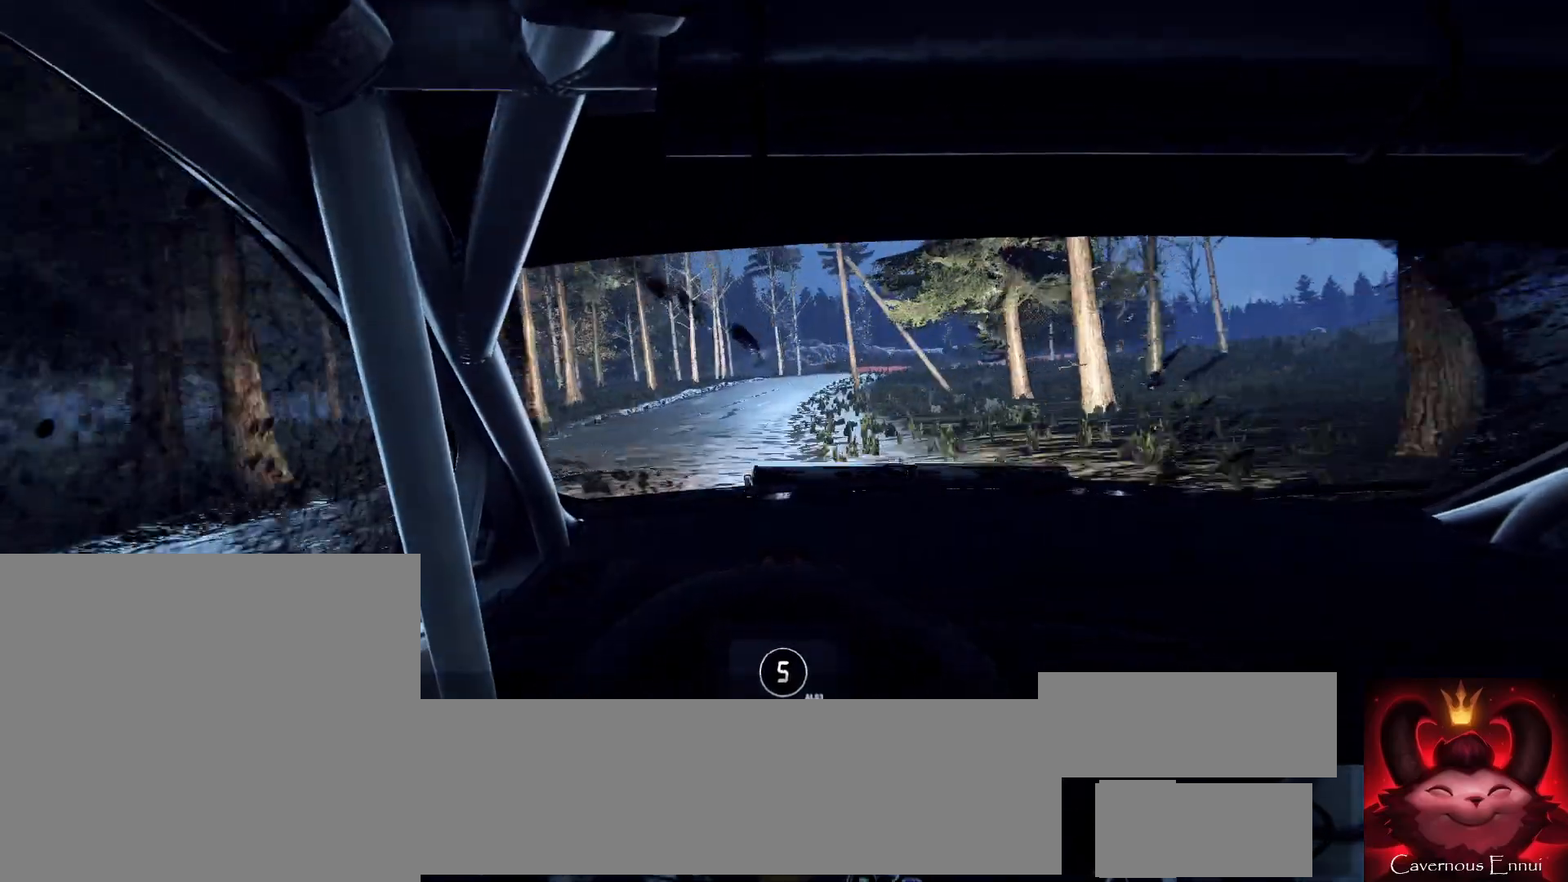
{"buttons": [], "left_stick": "right", "right_stick": "center", "events": [[167, "left_stick", "center"], [267, "right_stick", "up"], [300, "left_stick", "right"], [400, "right_stick", "center"]]}
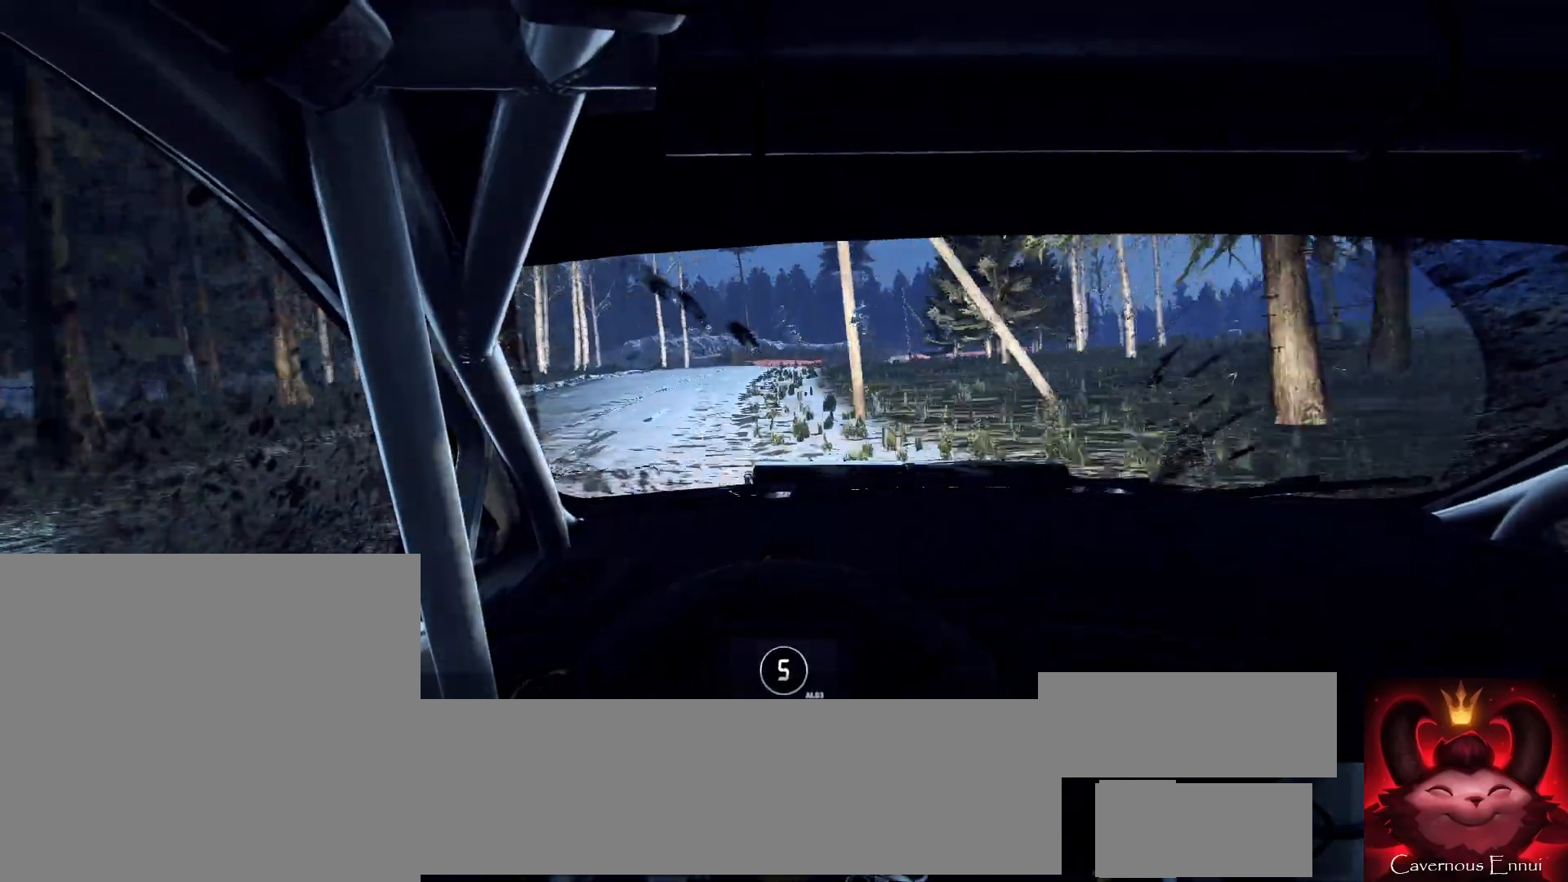
{"buttons": [], "left_stick": "right", "right_stick": "center", "events": [[33, "left_stick", "center"], [167, "left_stick", "right"], [367, "left_stick", "center"], [500, "left_stick", "right"]]}
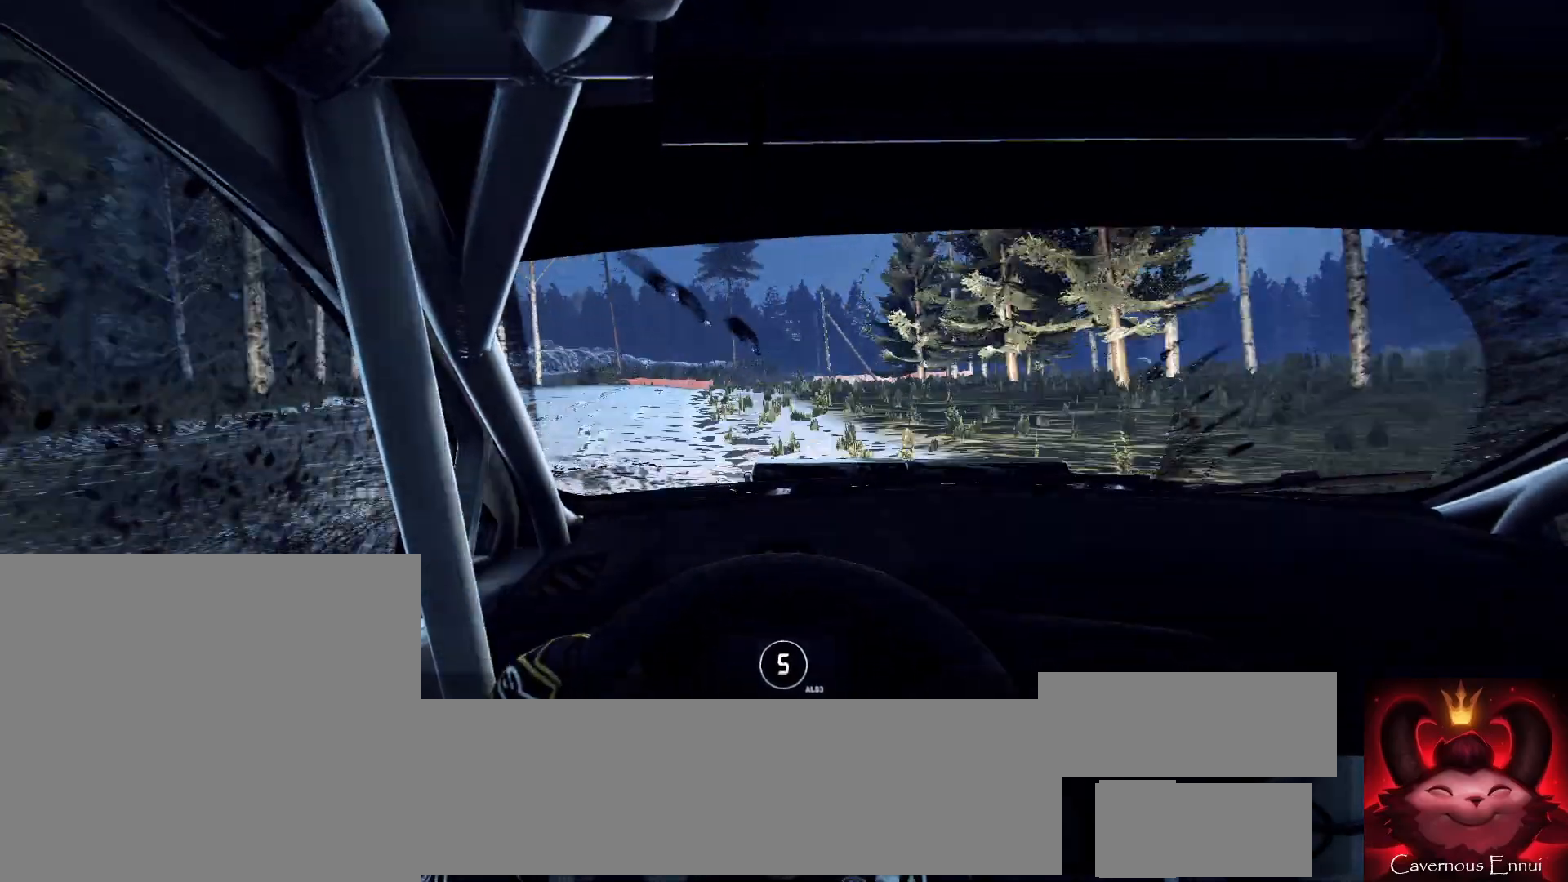
{"buttons": [], "left_stick": "center", "right_stick": "up", "events": [[33, "right_stick", "up"], [167, "right_stick", "center"], [200, "left_stick", "center"], [333, "right_stick", "up"]]}
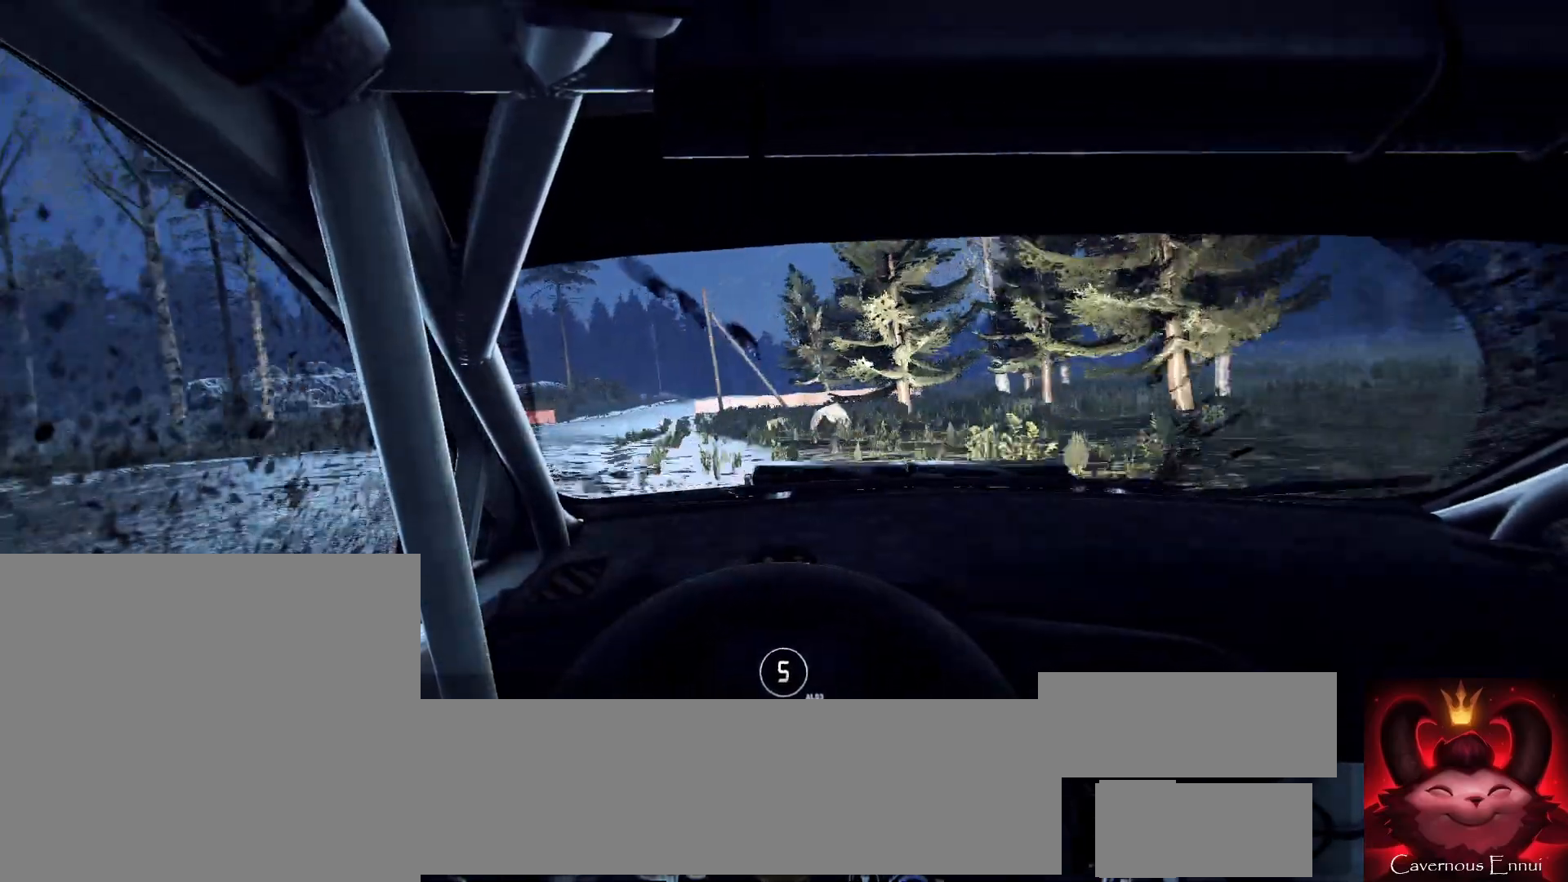
{"buttons": [], "left_stick": "center", "right_stick": "up", "events": [[33, "left_stick", "left"], [200, "left_stick", "center"]]}
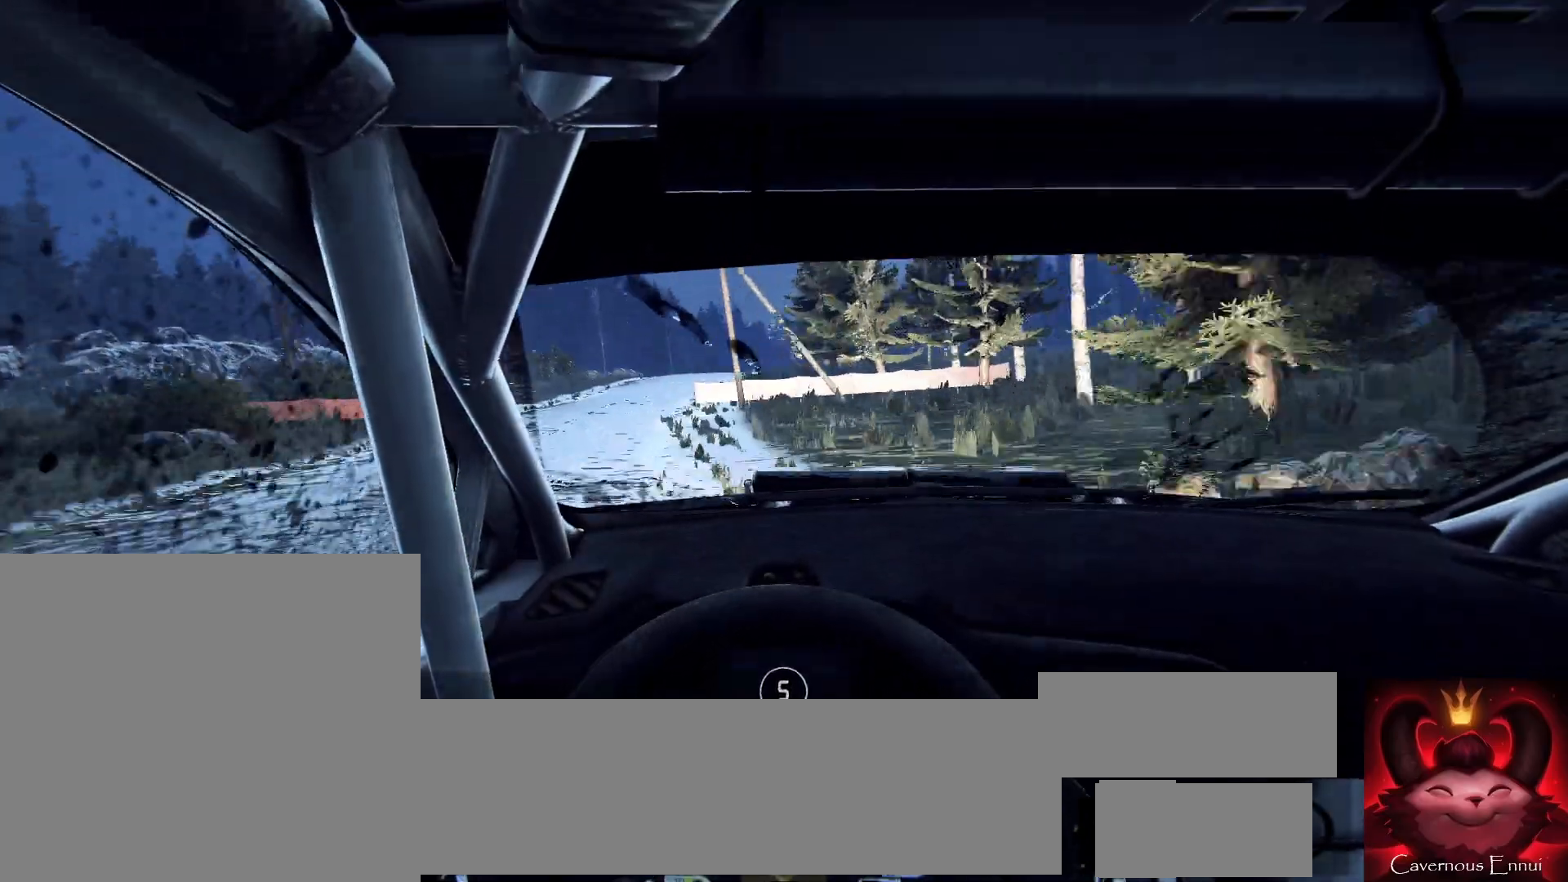
{"buttons": [], "left_stick": "right", "right_stick": "up", "events": [[400, "left_stick", "right"]]}
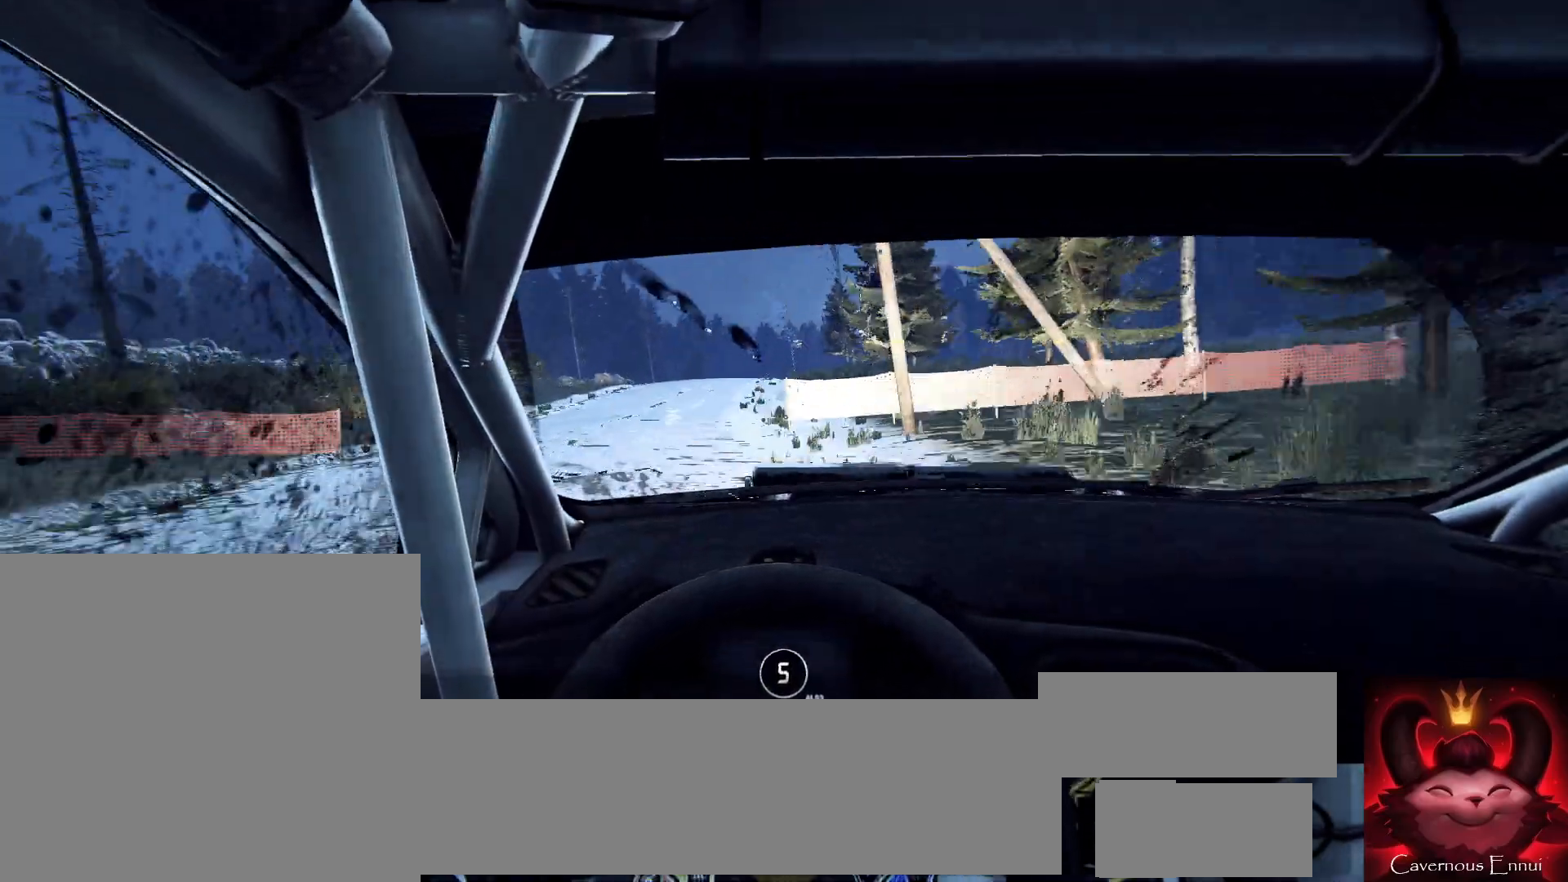
{"buttons": [], "left_stick": "left", "right_stick": "up", "events": [[67, "left_stick", "center"], [500, "left_stick", "left"]]}
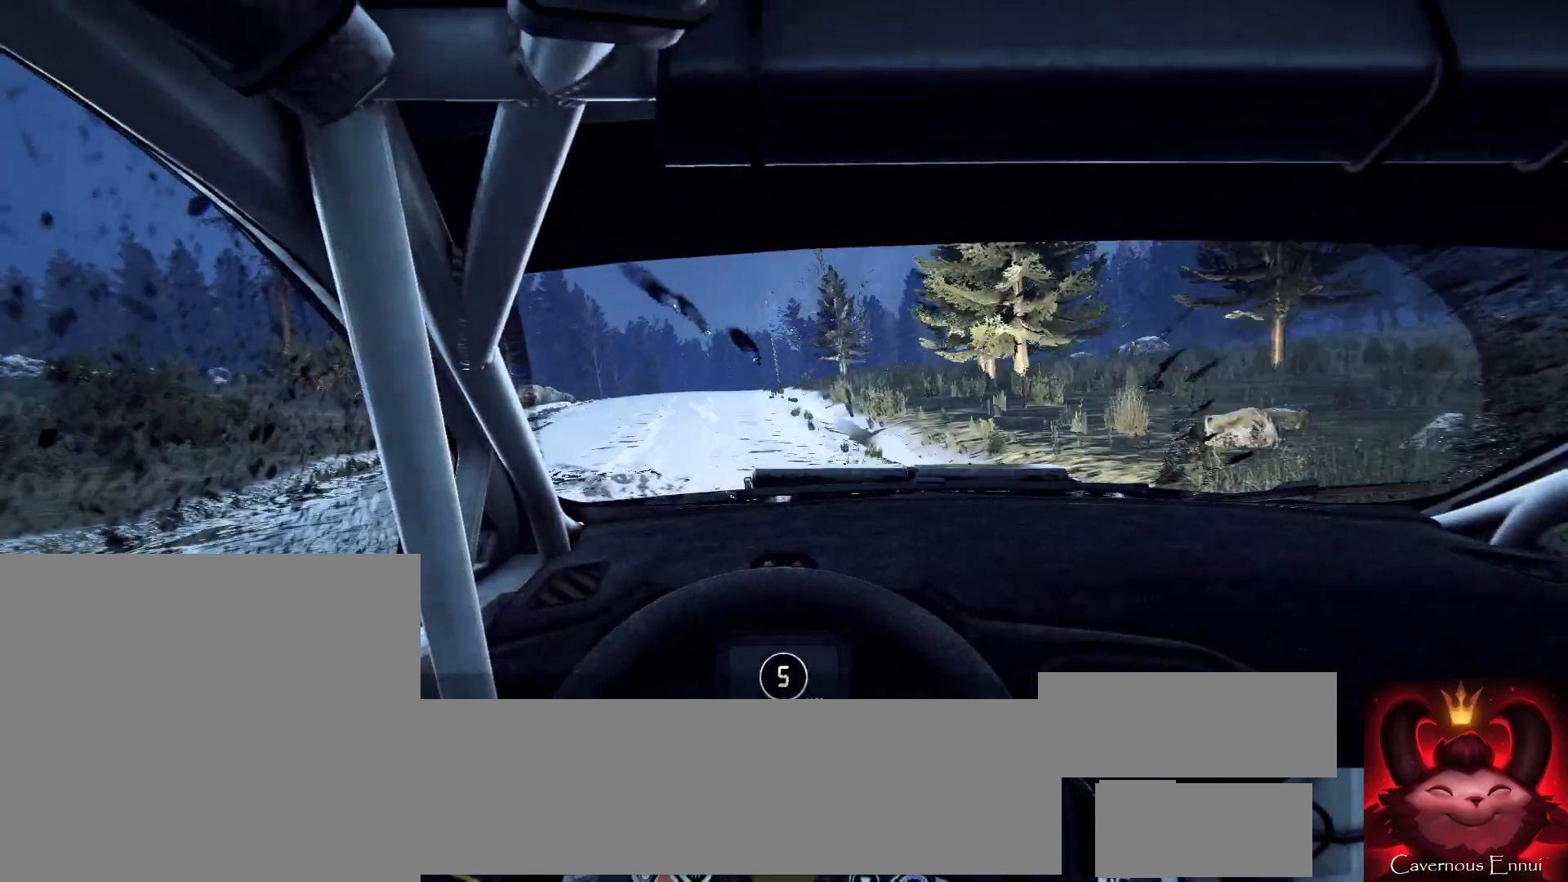
{"buttons": [], "left_stick": "center", "right_stick": "up", "events": [[167, "left_stick", "center"]]}
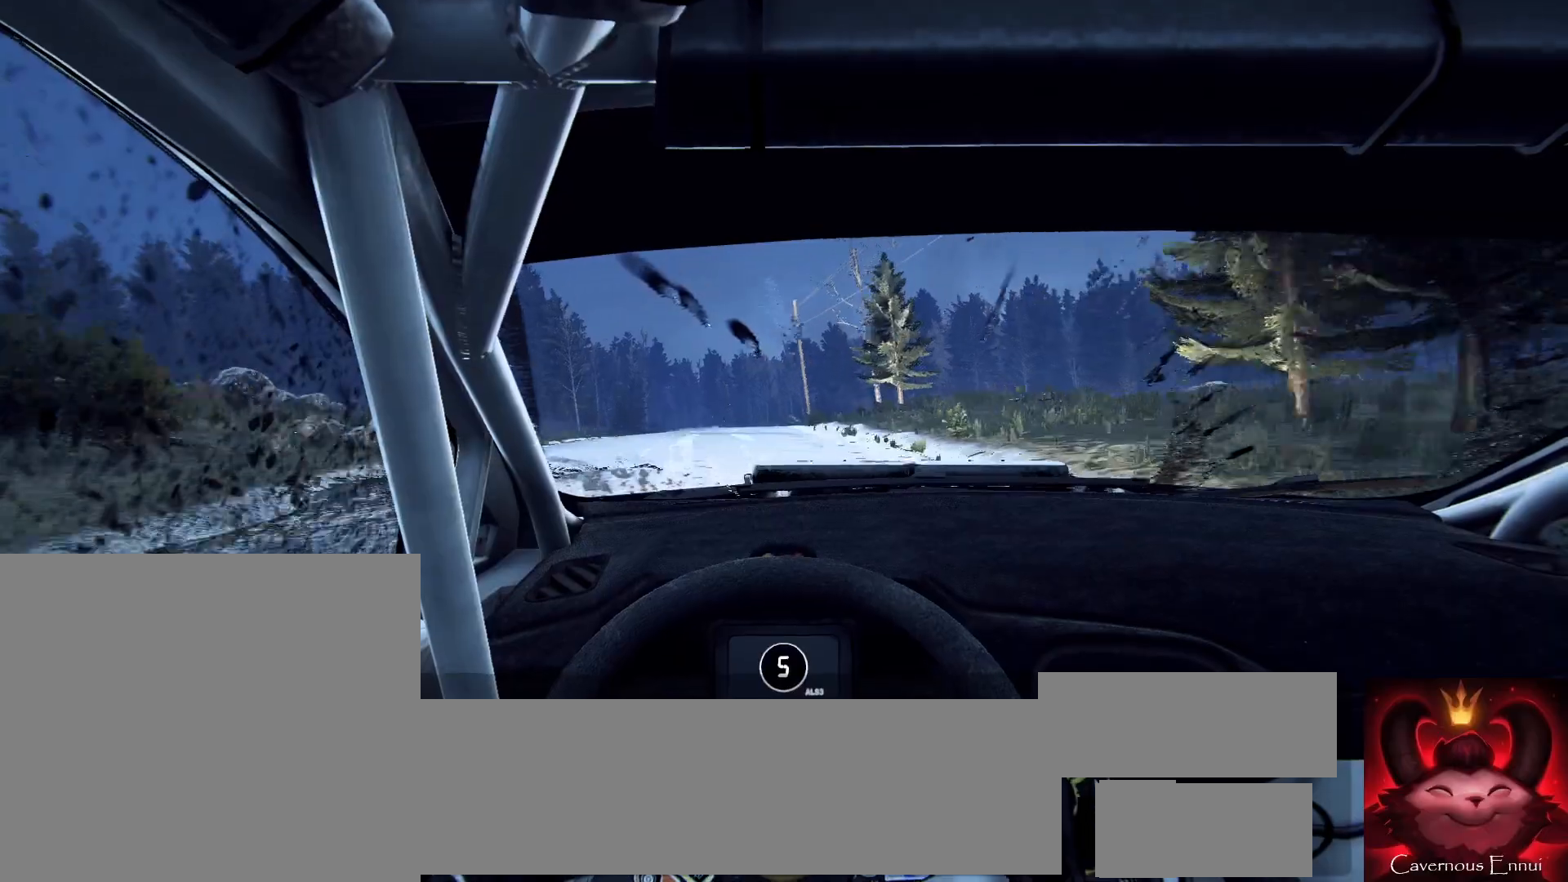
{"buttons": [], "left_stick": "left", "right_stick": "up", "events": [[367, "left_stick", "left"]]}
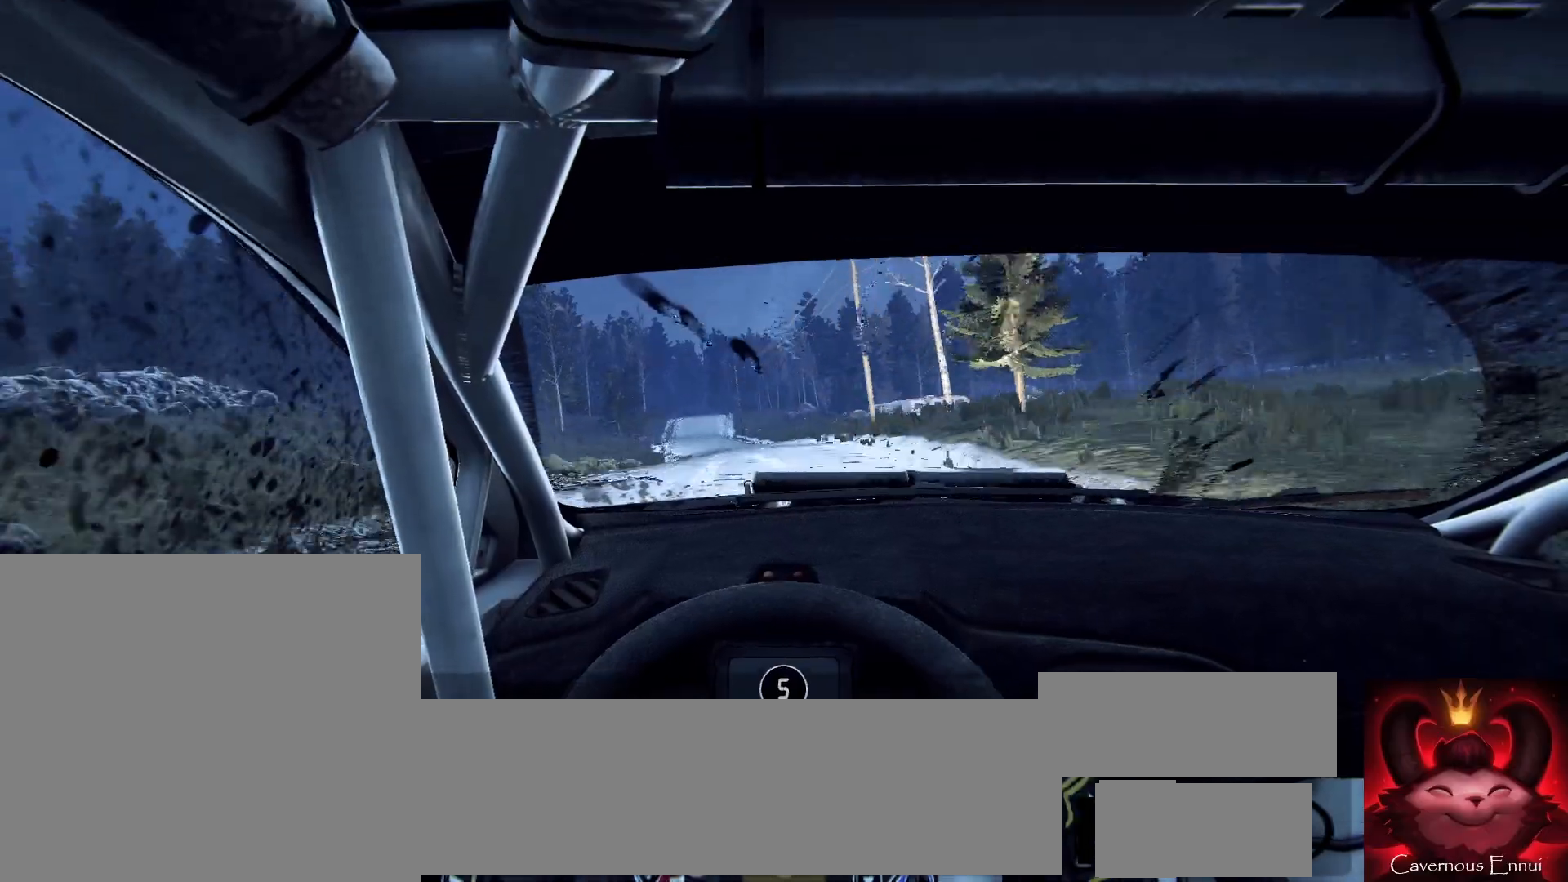
{"buttons": [], "left_stick": "center", "right_stick": "up", "events": [[167, "right_stick", "center"], [200, "left_stick", "center"], [467, "right_stick", "up"]]}
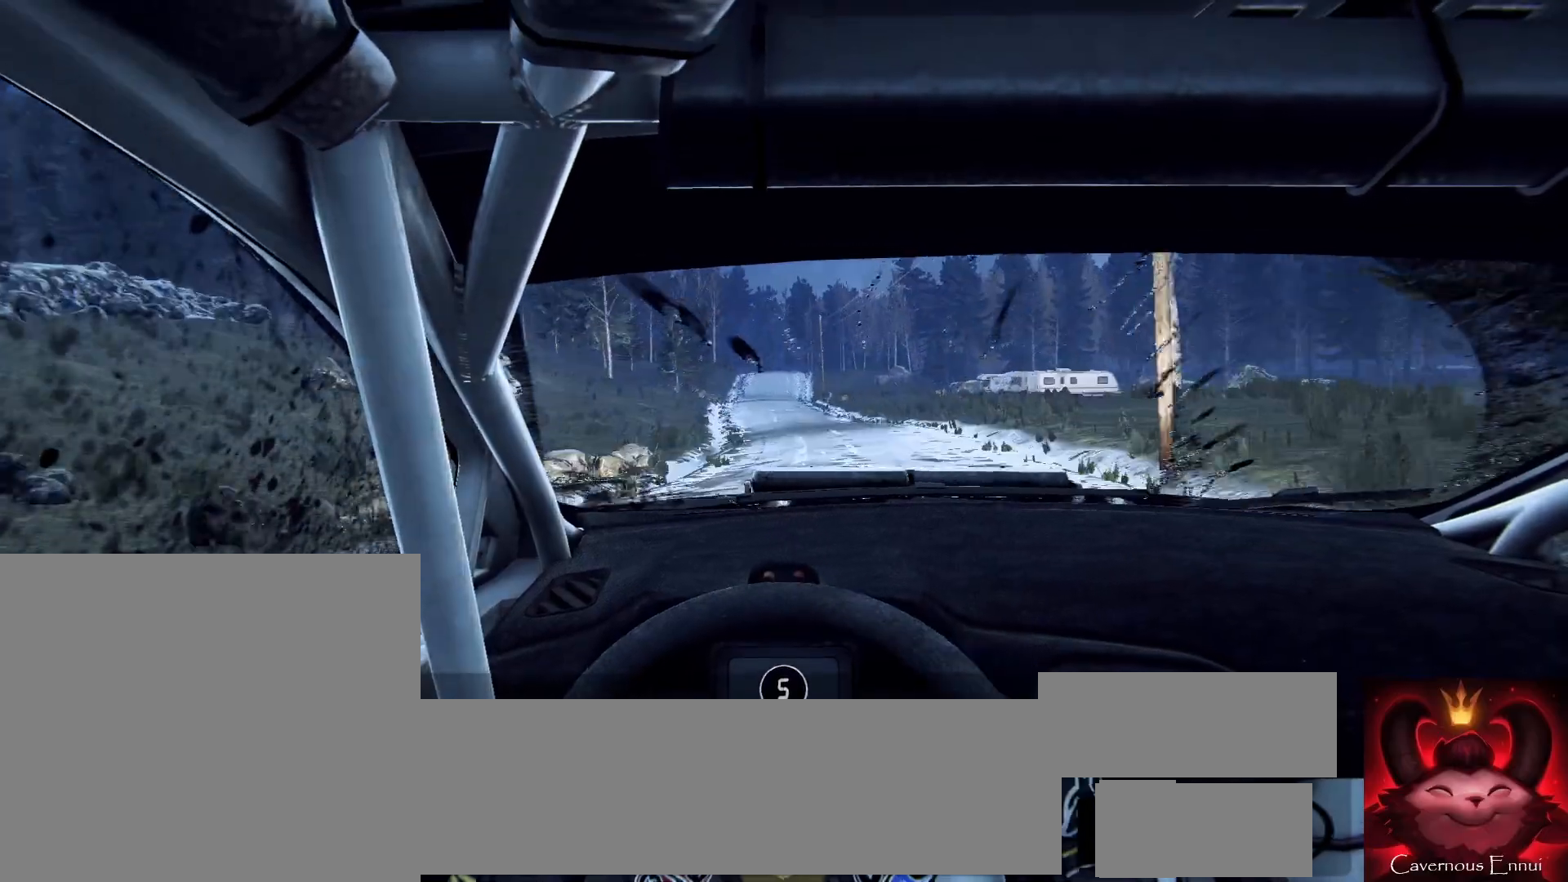
{"buttons": [], "left_stick": "center", "right_stick": "up", "events": [[33, "left_stick", "right"], [100, "right_stick", "center"], [400, "left_stick", "center"], [400, "right_stick", "up"]]}
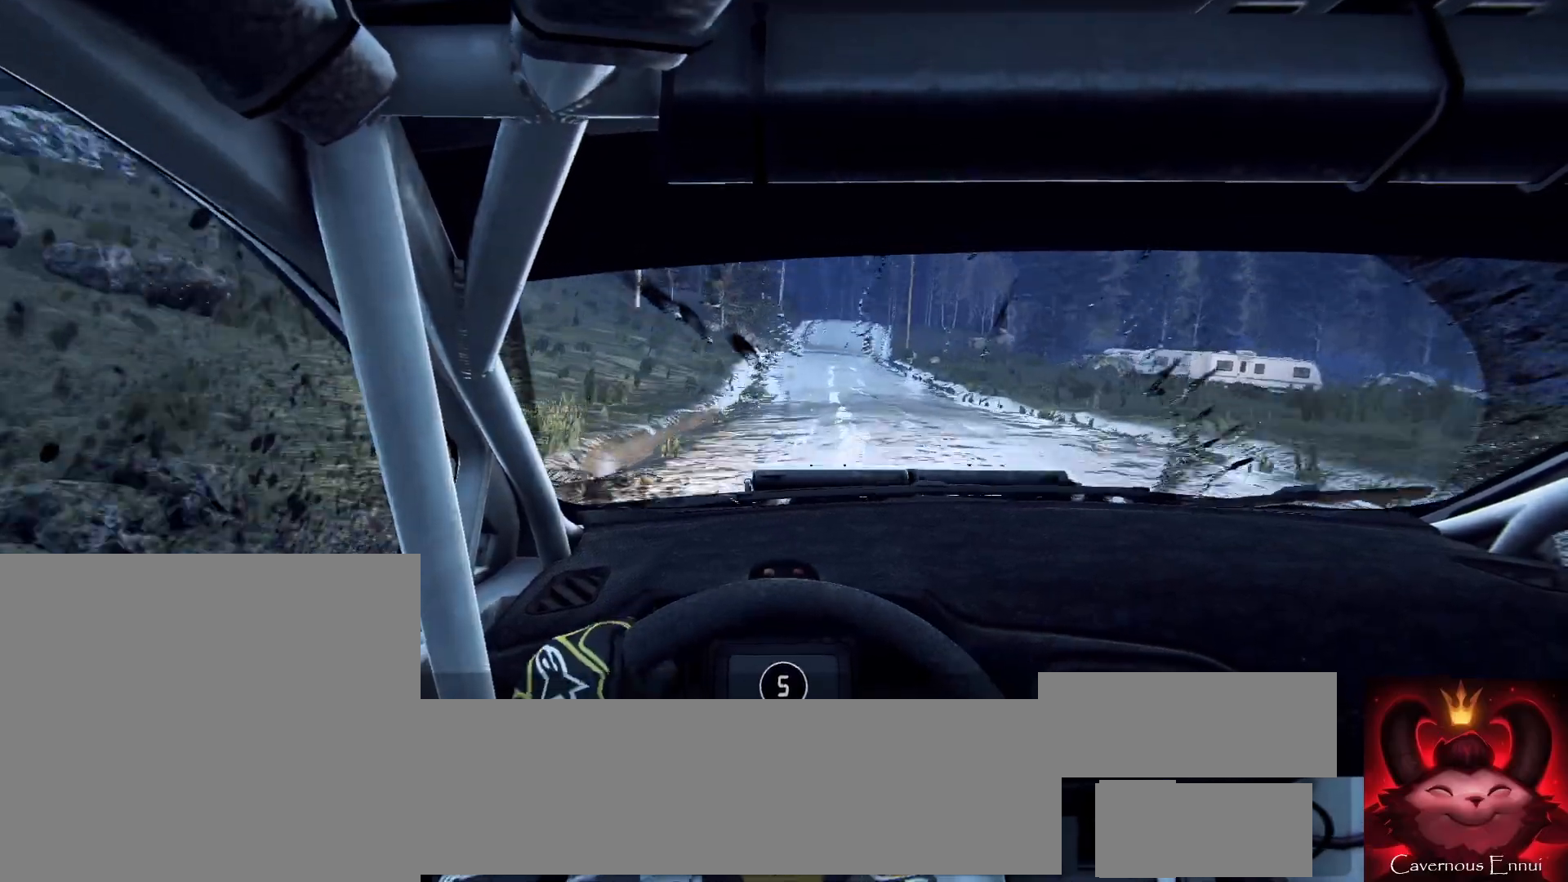
{"buttons": ["R2"], "left_stick": "center", "right_stick": "up", "events": [[133, "left_stick", "right"], [267, "left_stick", "center"], [500, "R2", "down"]]}
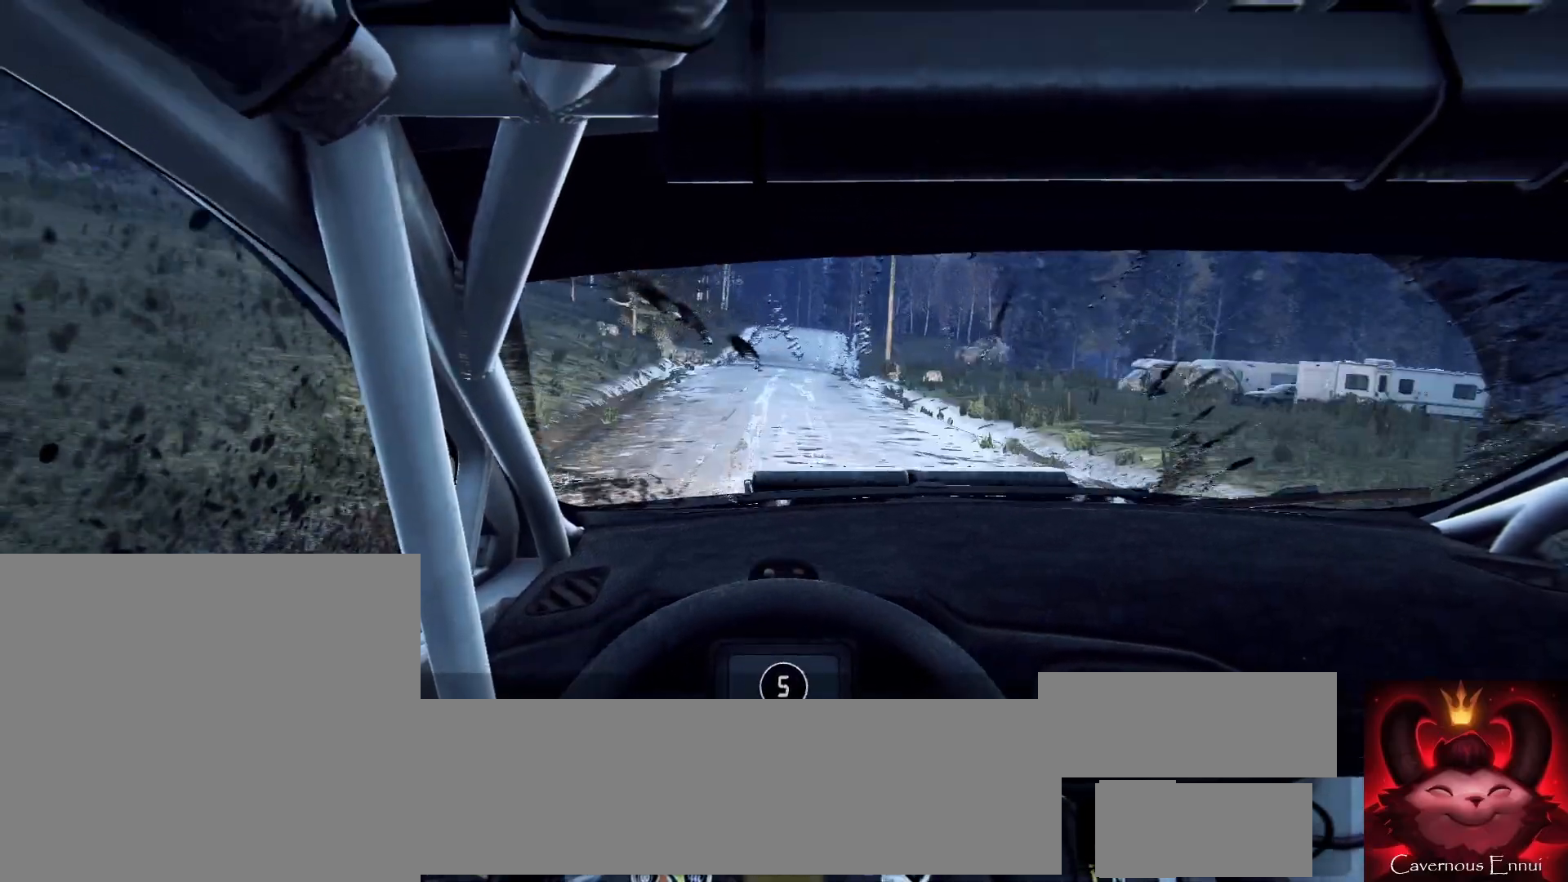
{"buttons": [], "left_stick": "right", "right_stick": "up", "events": [[33, "left_stick", "down-left"], [67, "R2", "up"], [167, "left_stick", "center"], [167, "right_stick", "center"], [400, "right_stick", "up"], [467, "left_stick", "right"]]}
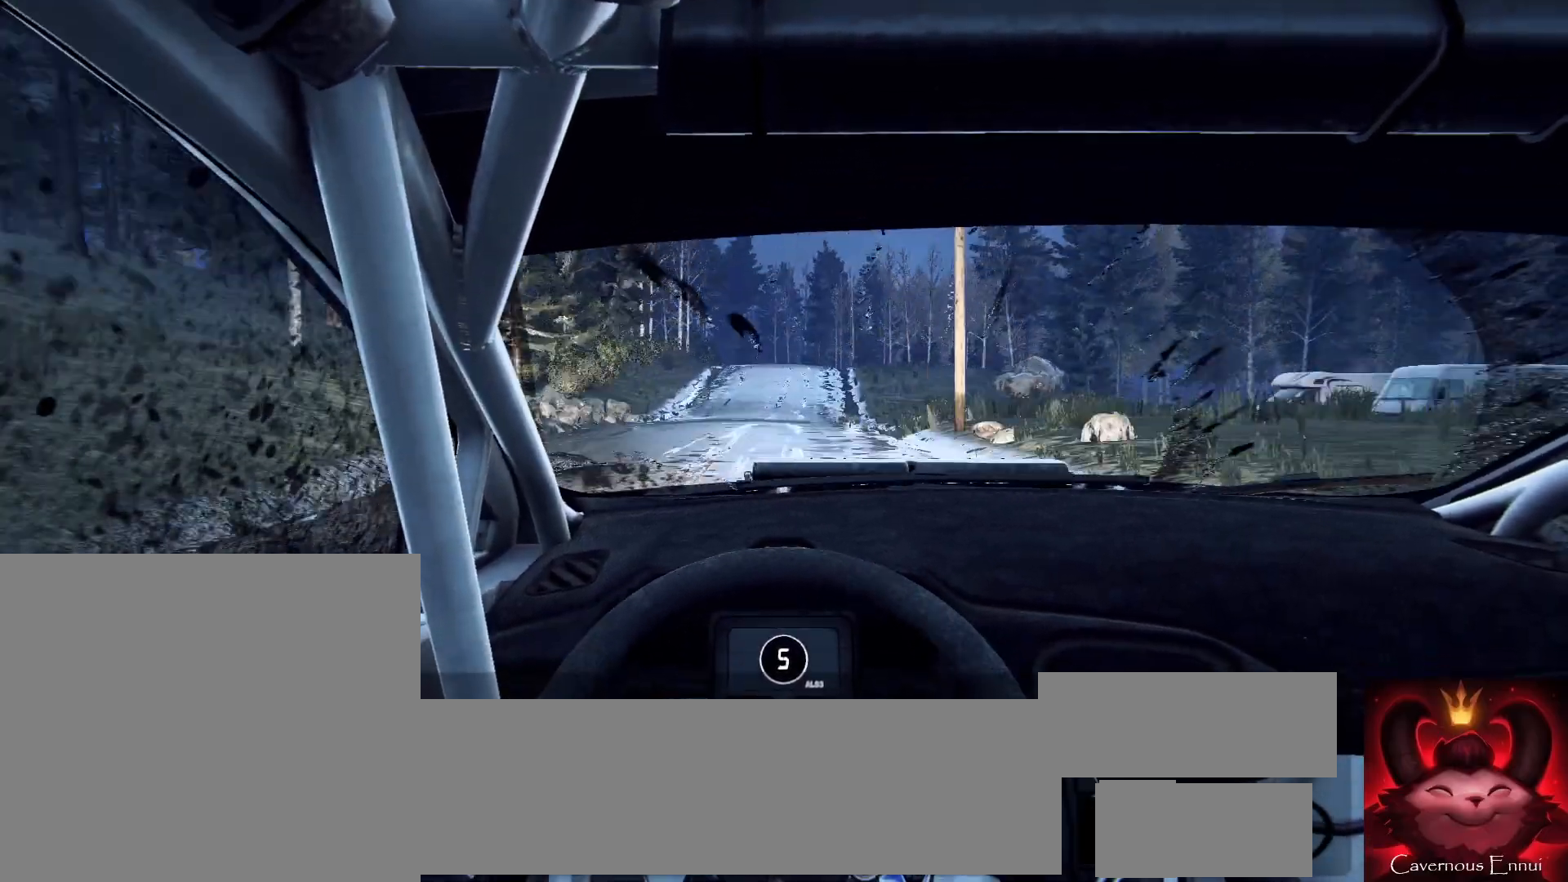
{"buttons": [], "left_stick": "down-left", "right_stick": "center", "events": [[33, "left_stick", "center"], [167, "left_stick", "left"], [333, "left_stick", "center"], [467, "left_stick", "down-left"], [500, "right_stick", "center"]]}
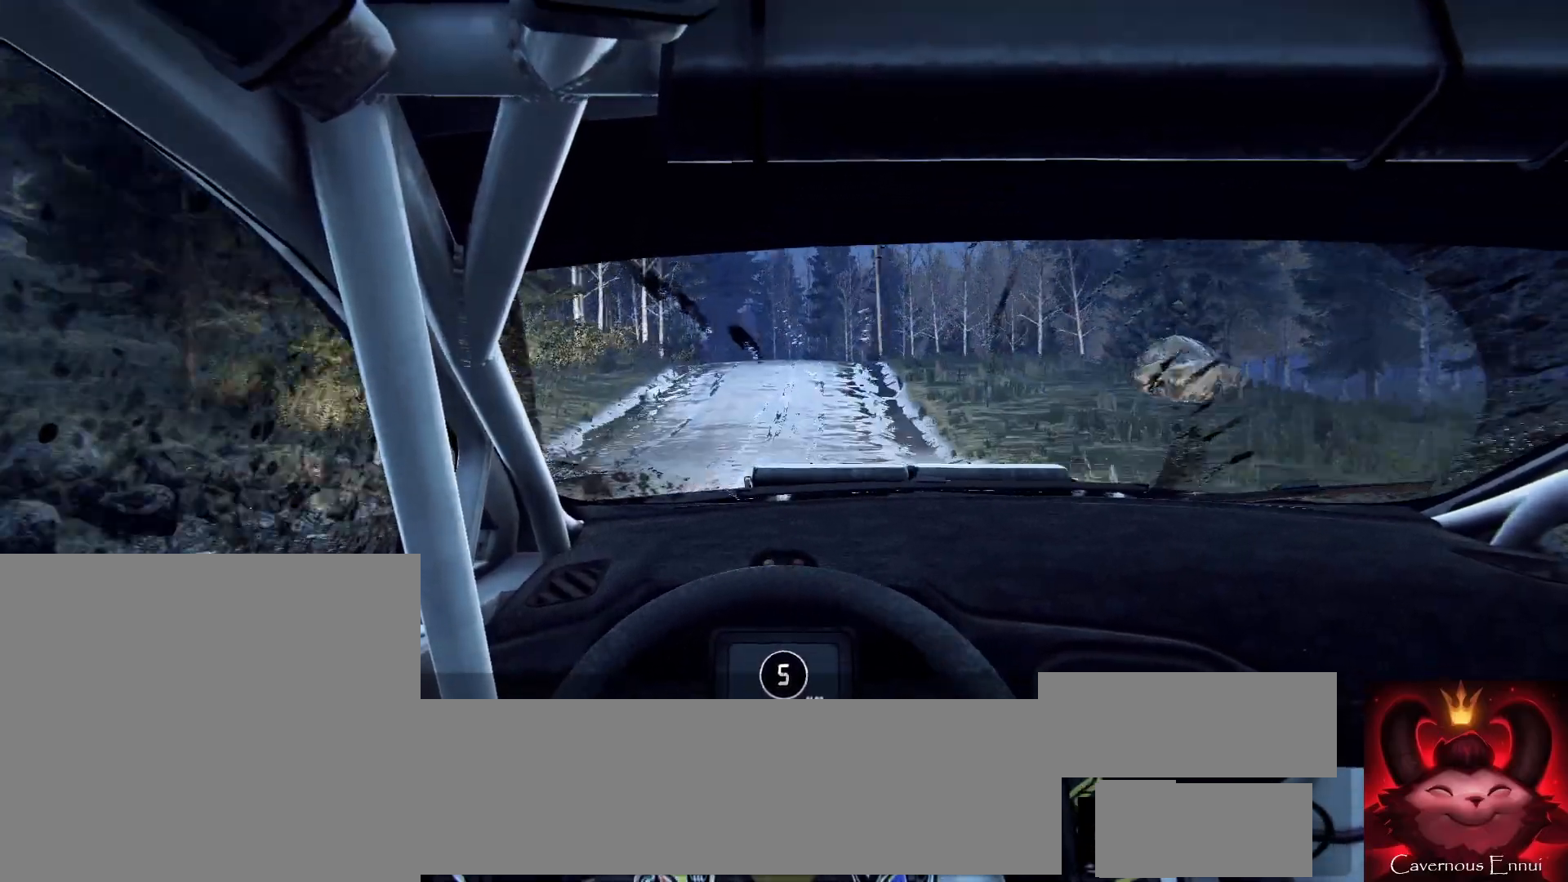
{"buttons": [], "left_stick": "center", "right_stick": "center", "events": [[100, "left_stick", "center"], [200, "right_stick", "up"], [300, "right_stick", "center"]]}
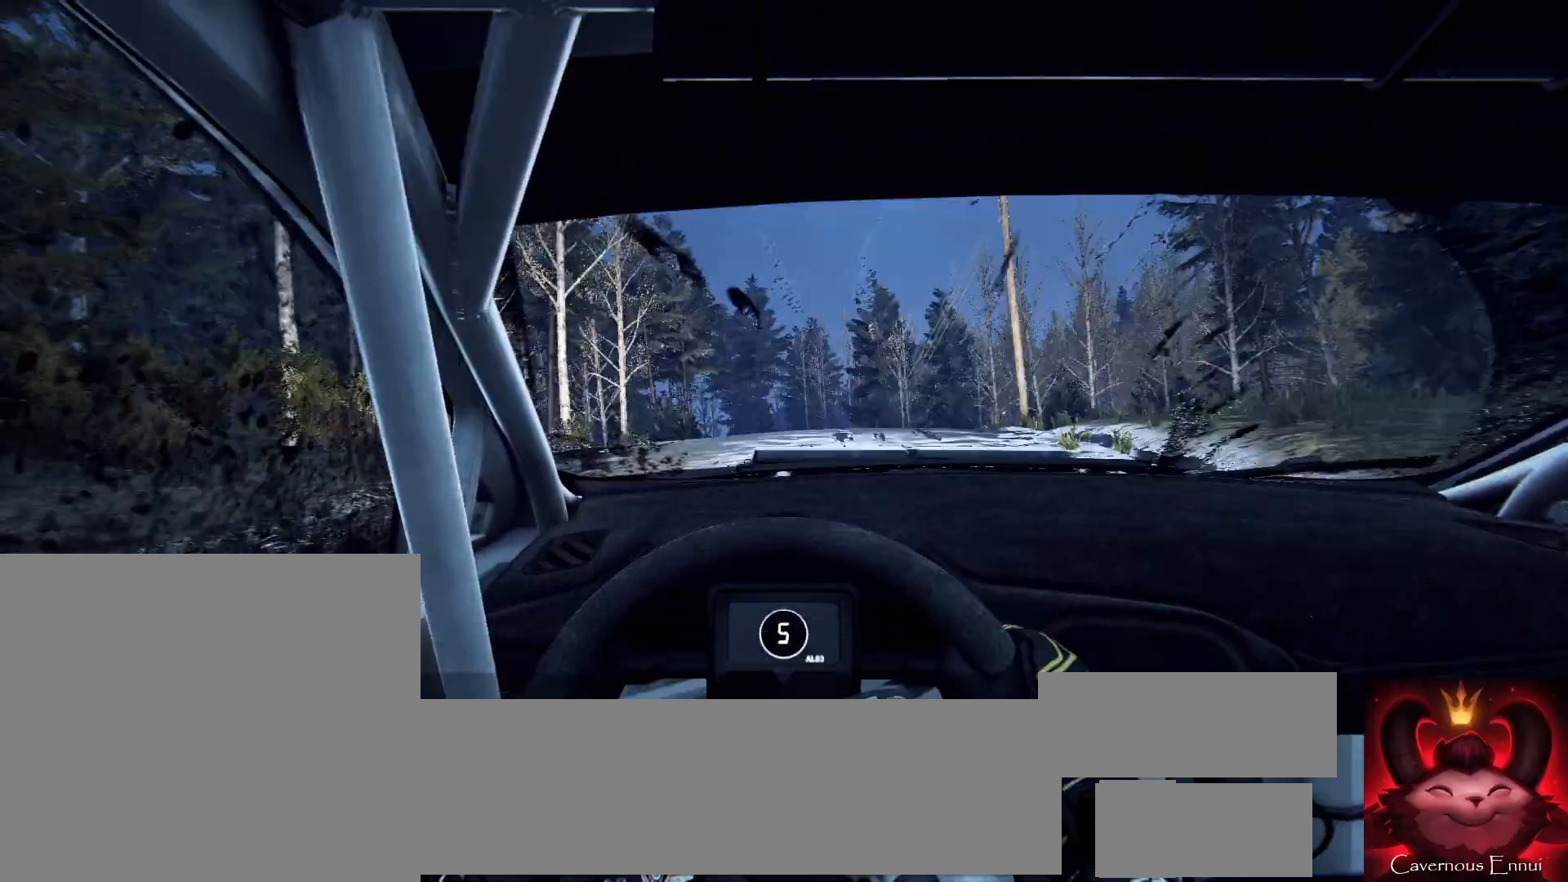
{"buttons": [], "left_stick": "center", "right_stick": "center", "events": [[33, "L2", "down"], [33, "left_stick", "left"], [233, "left_stick", "center"], [300, "L1", "down"], [367, "L2", "up"], [400, "L1", "up"]]}
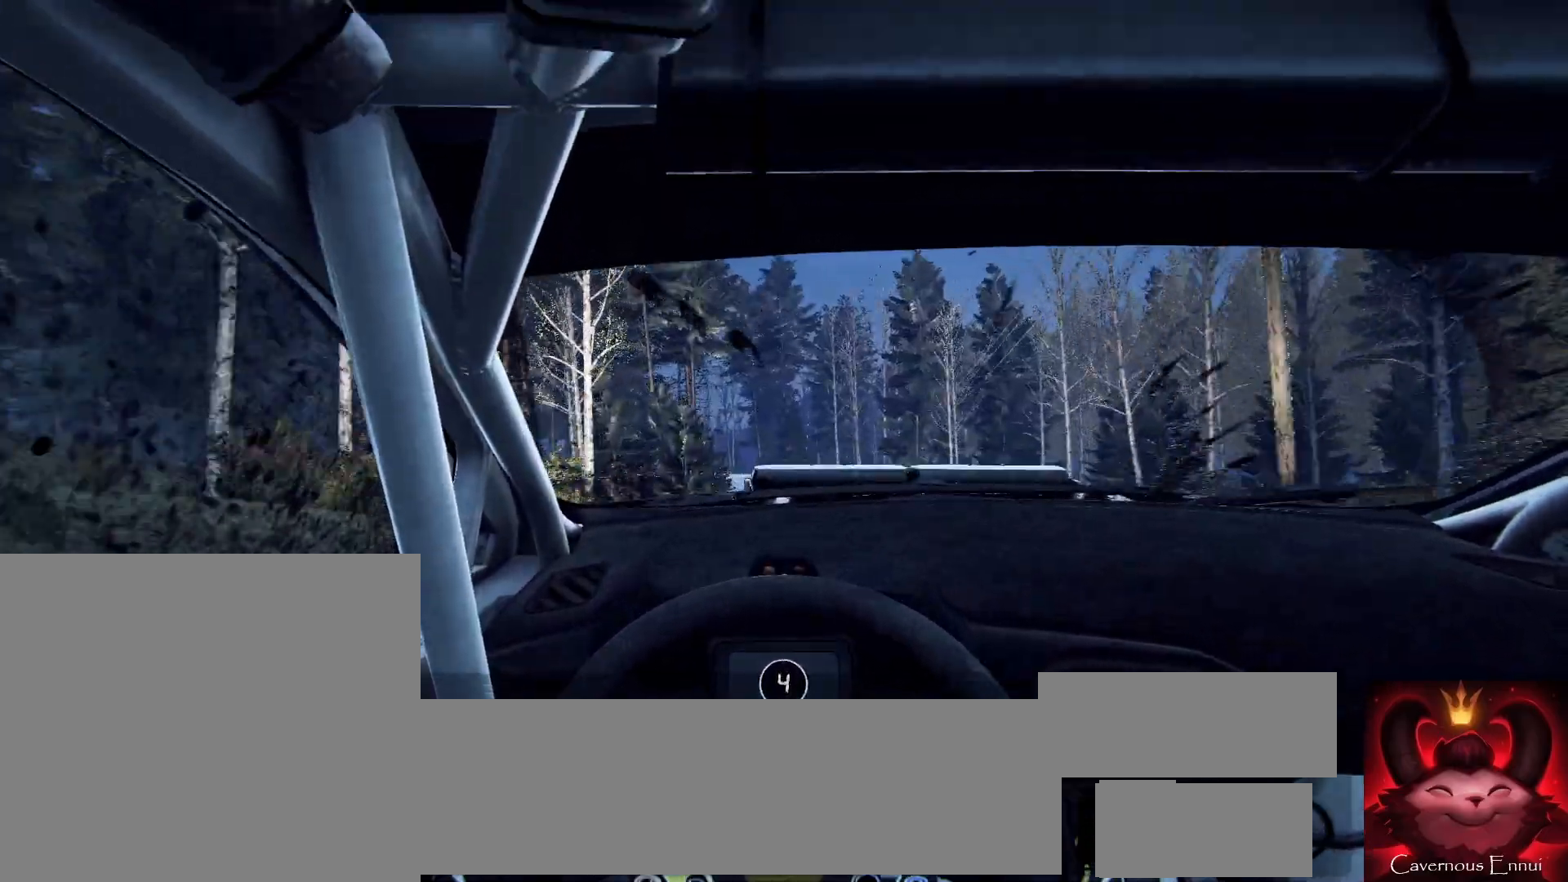
{"buttons": [], "left_stick": "center", "right_stick": "center", "events": []}